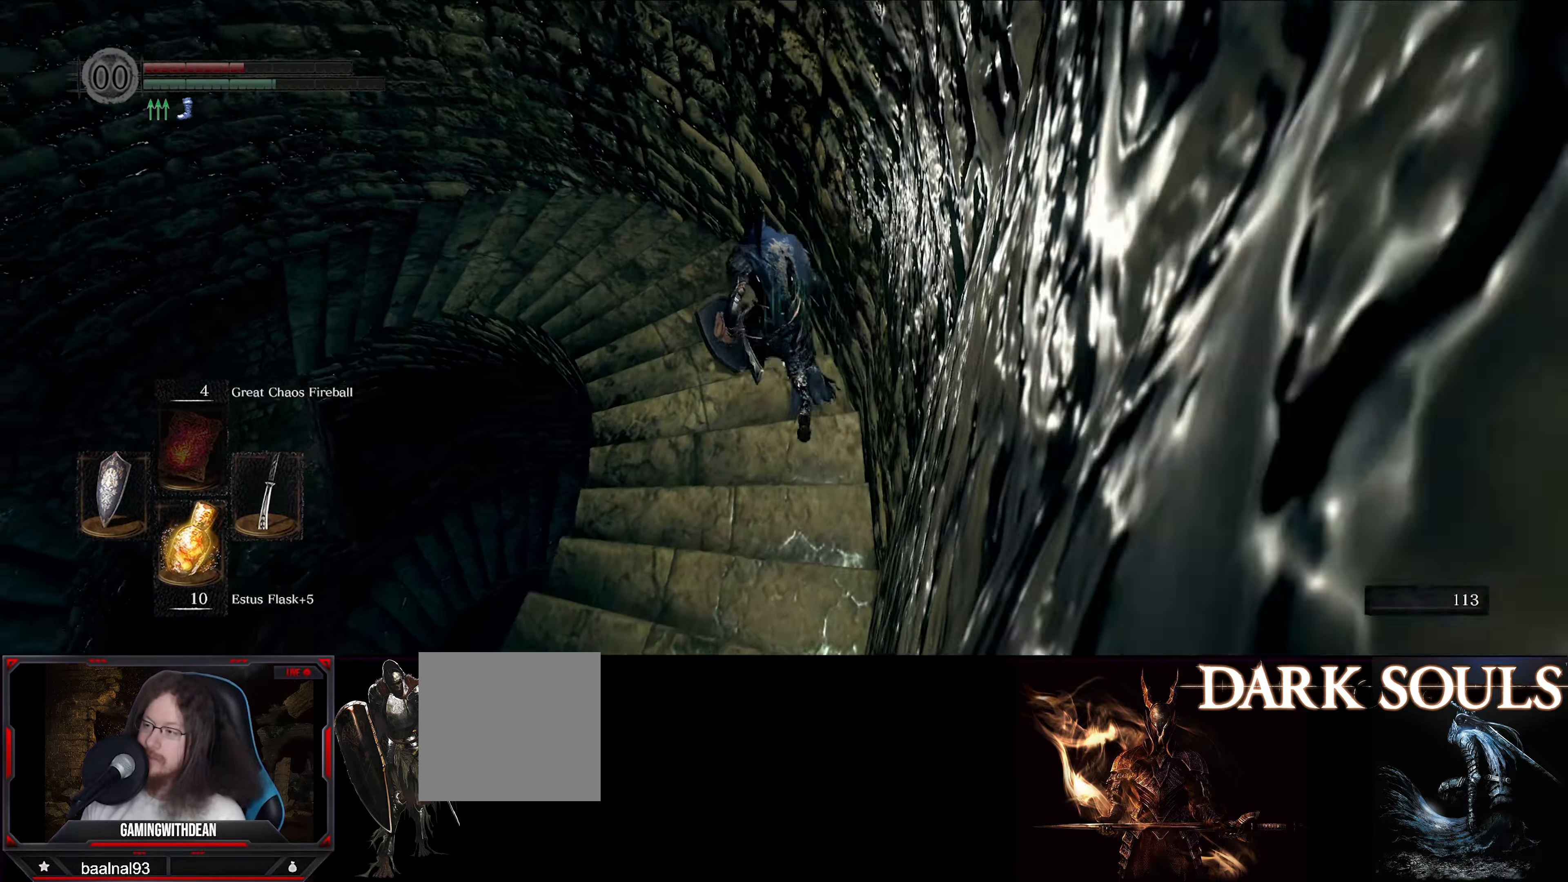
Gameplay with a controller (Xbox layout); each line is a JSON object with the inputs held at the frame after it. "events" lists button and stick changes between this image and that frame as [ms after this image, input, new state], when the widget could be followed in between. Not read: L3 R3.
{"buttons": ["B"], "left_stick": "up", "right_stick": "down-left", "events": []}
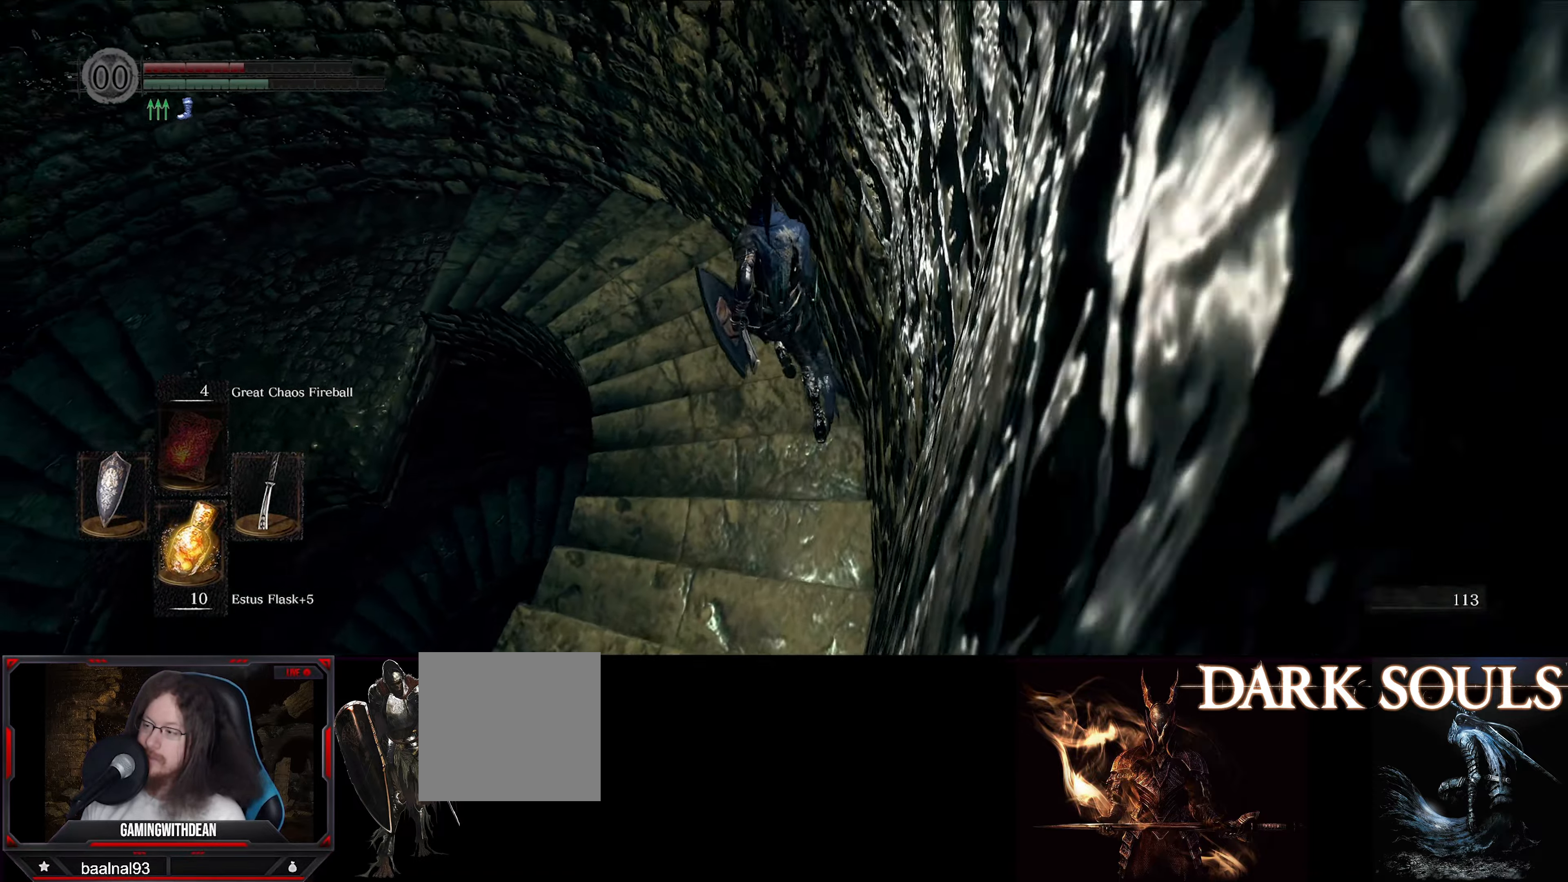
{"buttons": ["B"], "left_stick": "up", "right_stick": "down-left", "events": []}
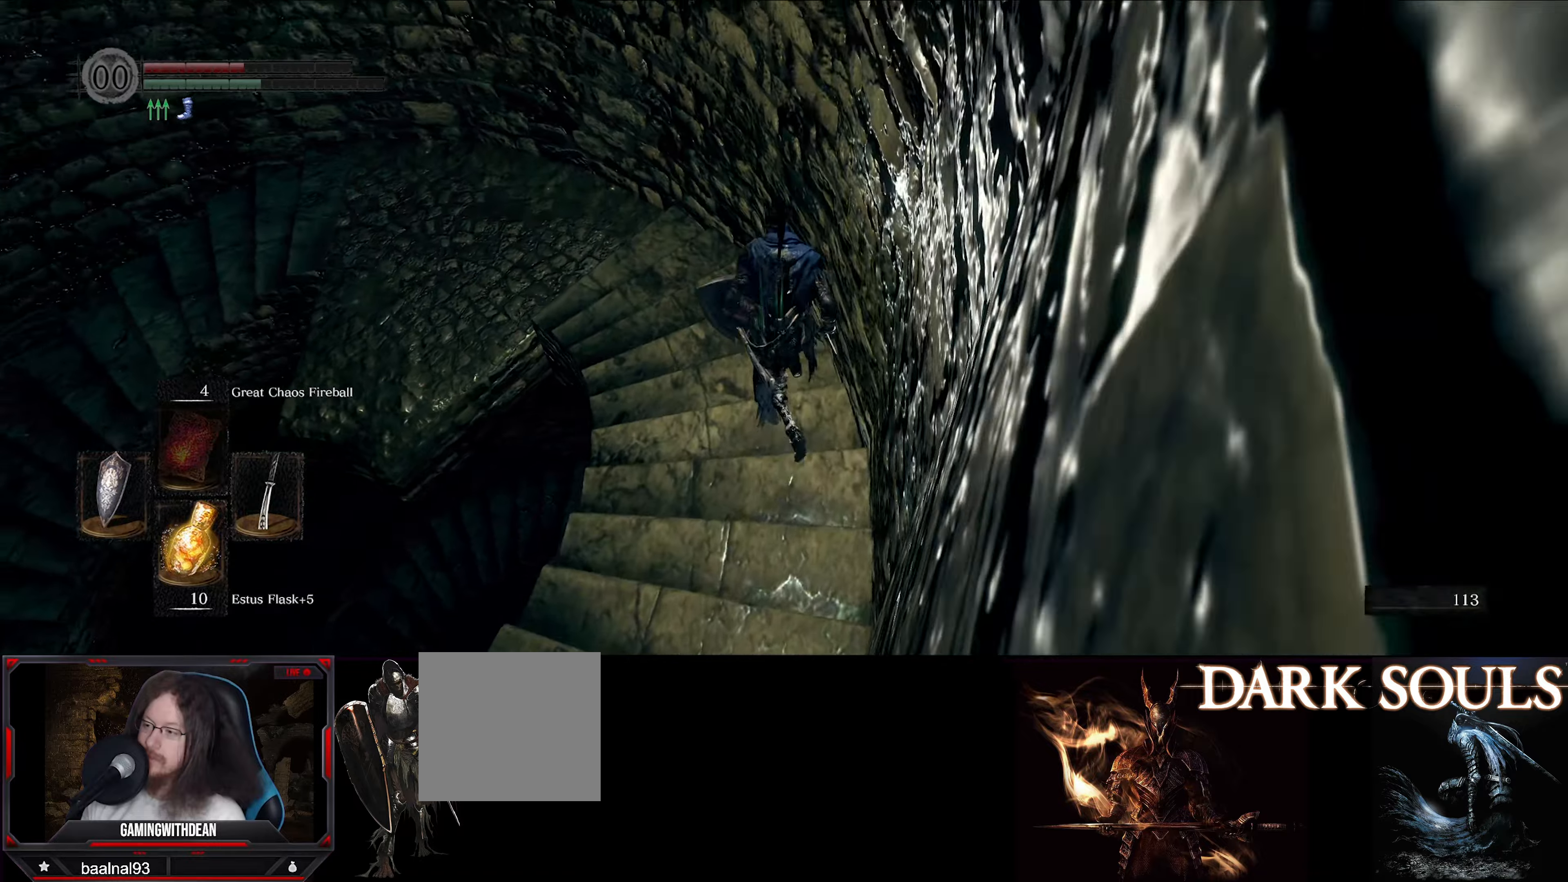
{"buttons": ["B"], "left_stick": "up", "right_stick": "down-left", "events": []}
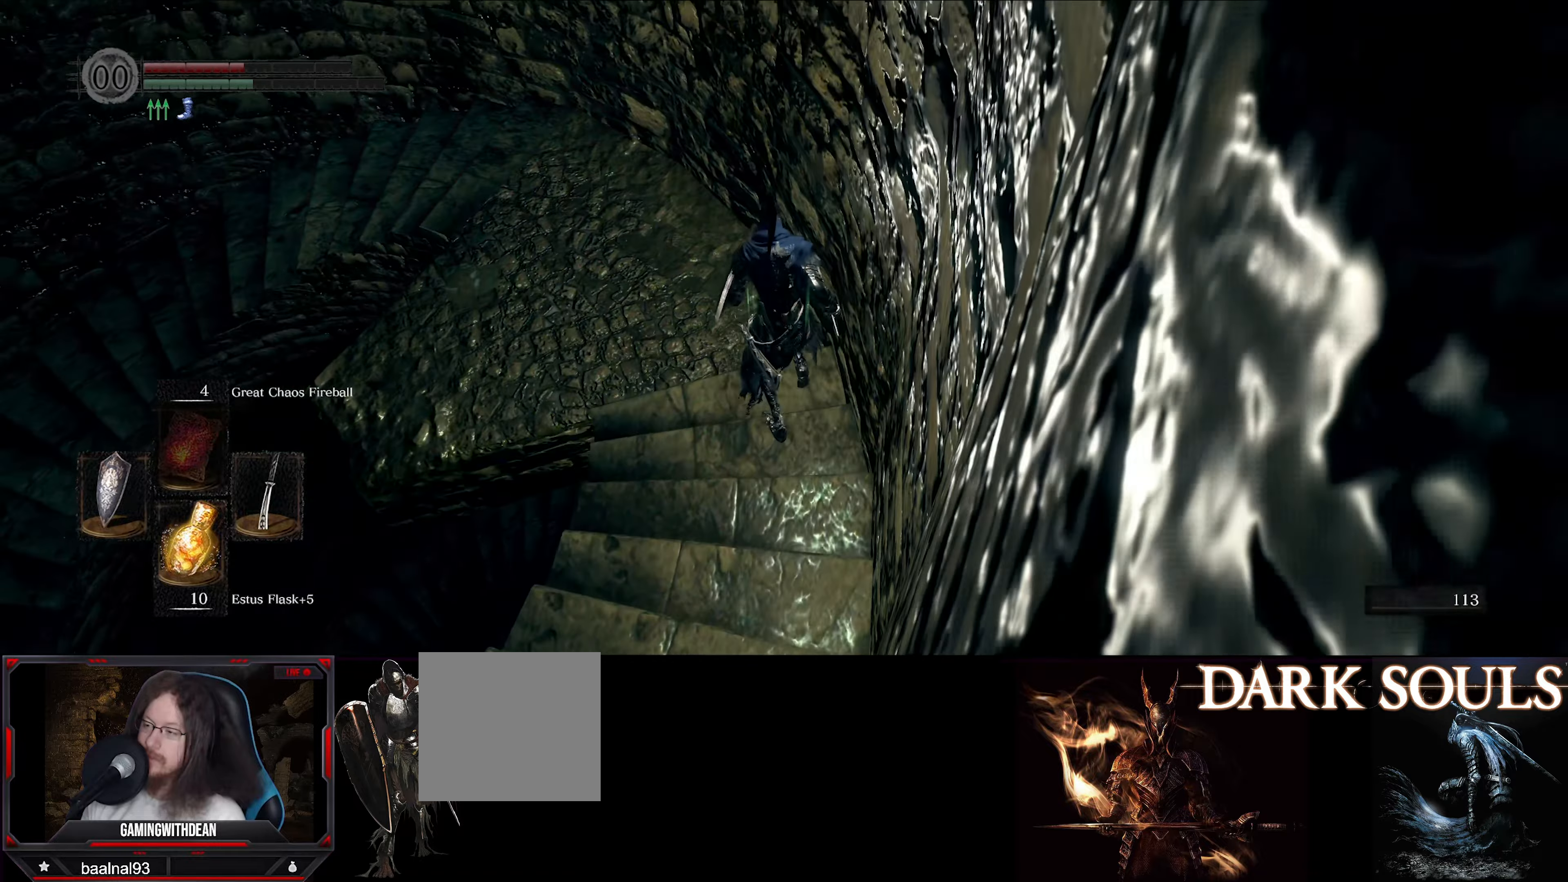
{"buttons": ["B"], "left_stick": "up", "right_stick": "down-left", "events": []}
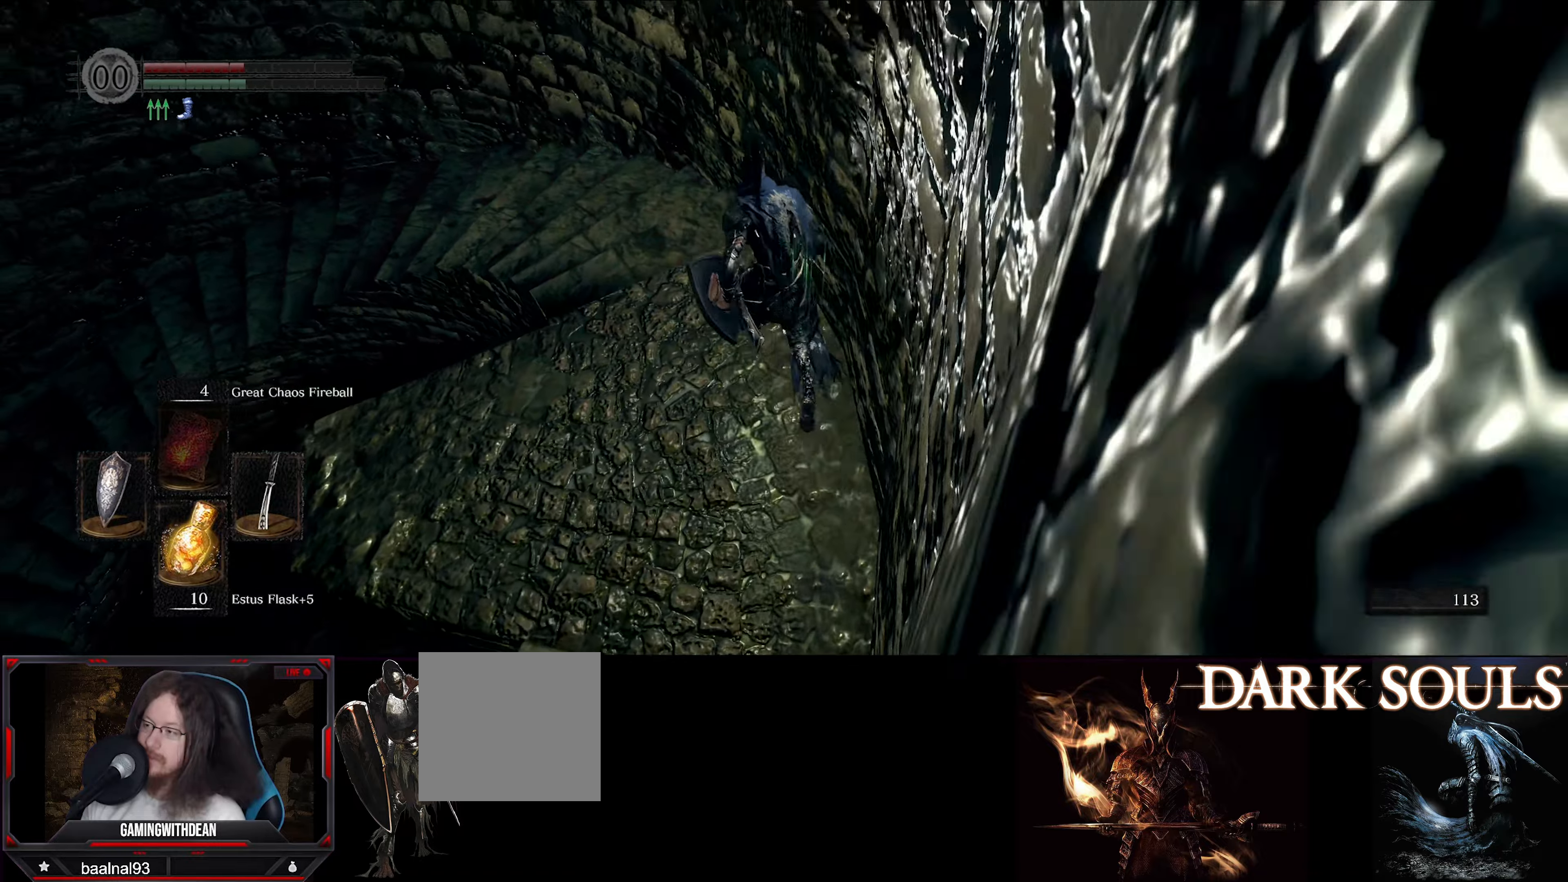
{"buttons": ["B"], "left_stick": "up", "right_stick": "down-left", "events": []}
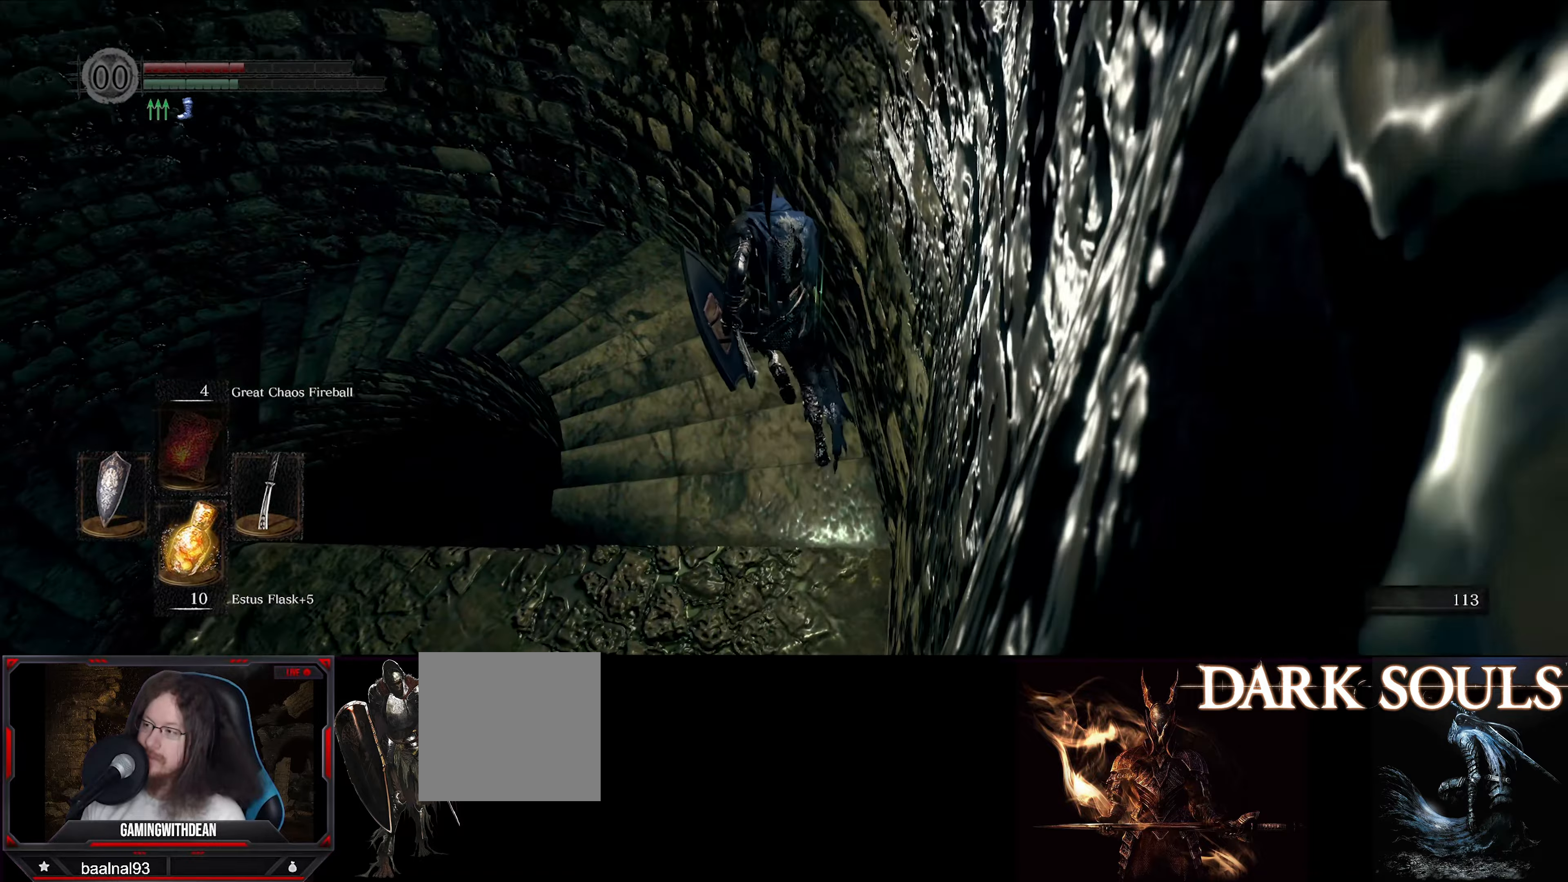
{"buttons": ["B"], "left_stick": "up", "right_stick": "down-left", "events": []}
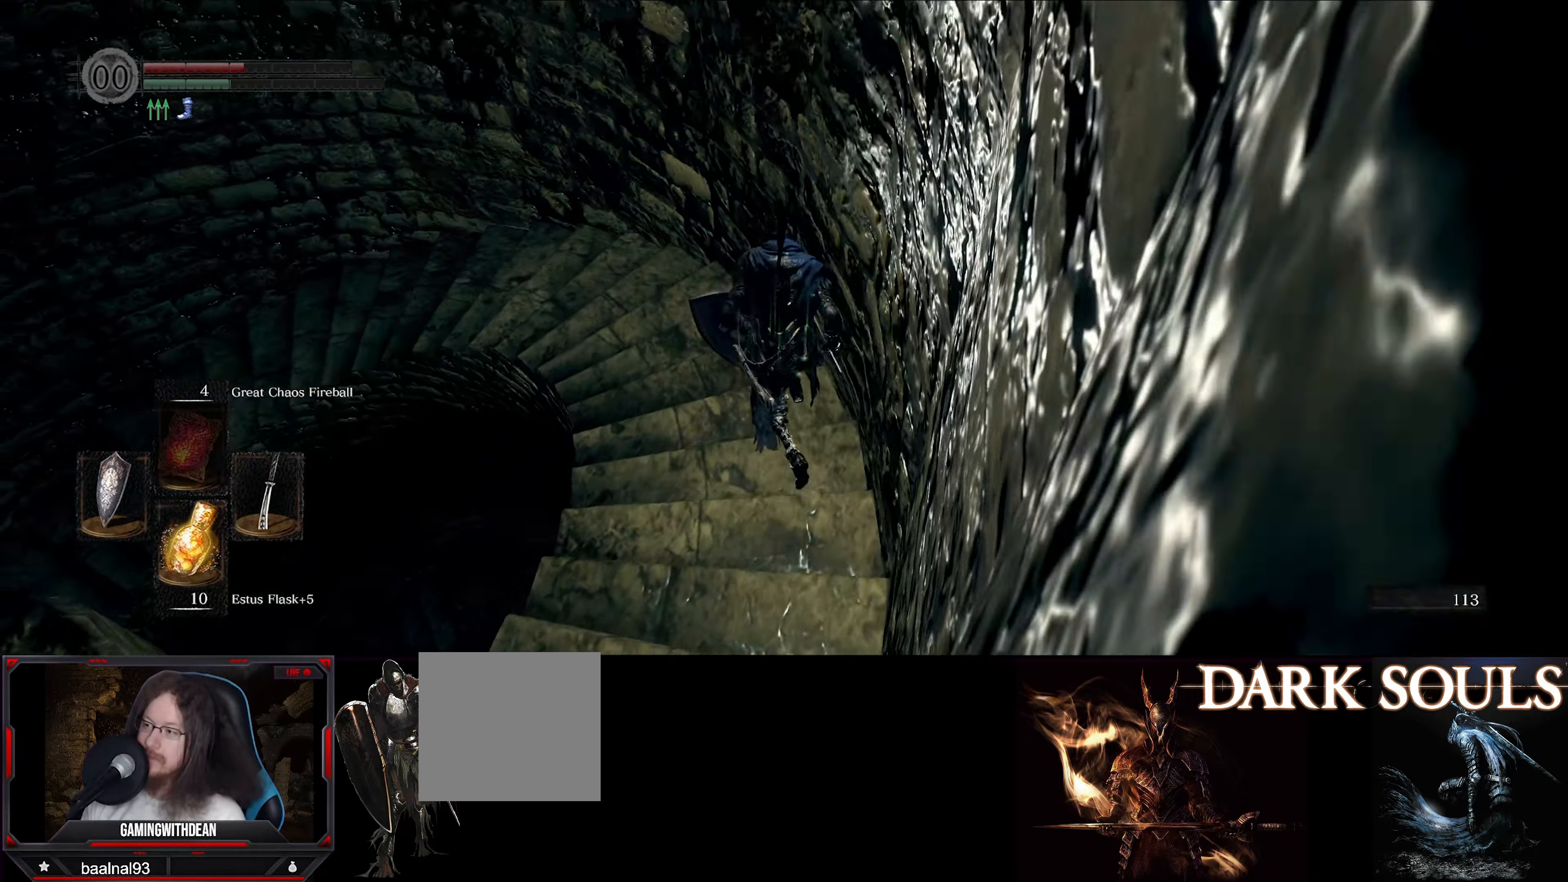
{"buttons": ["B"], "left_stick": "up", "right_stick": "down-left", "events": []}
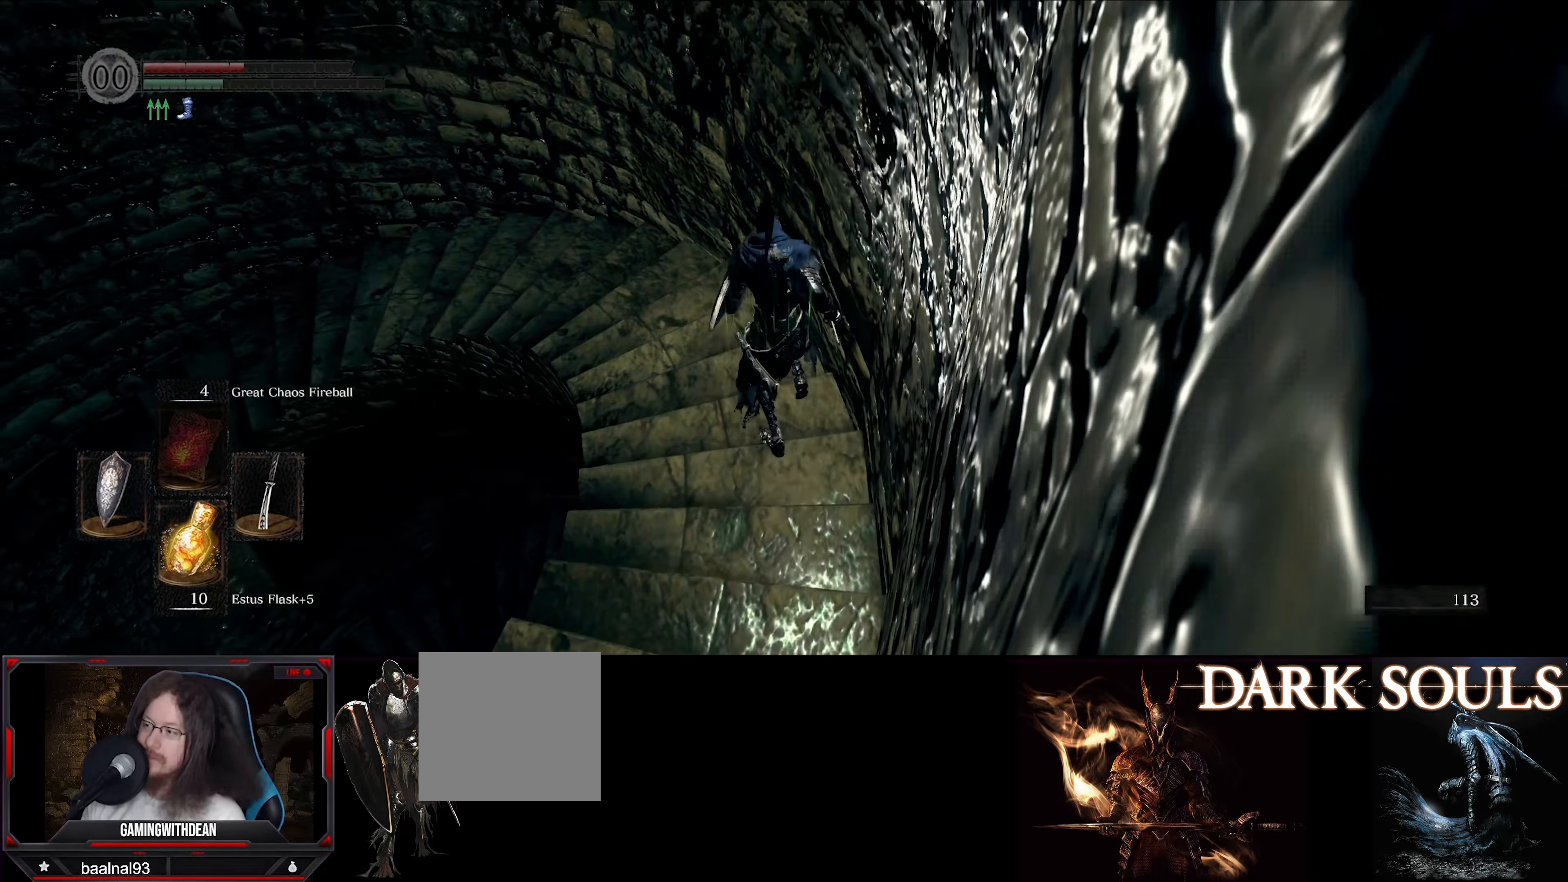
{"buttons": ["B"], "left_stick": "up", "right_stick": "down-left", "events": []}
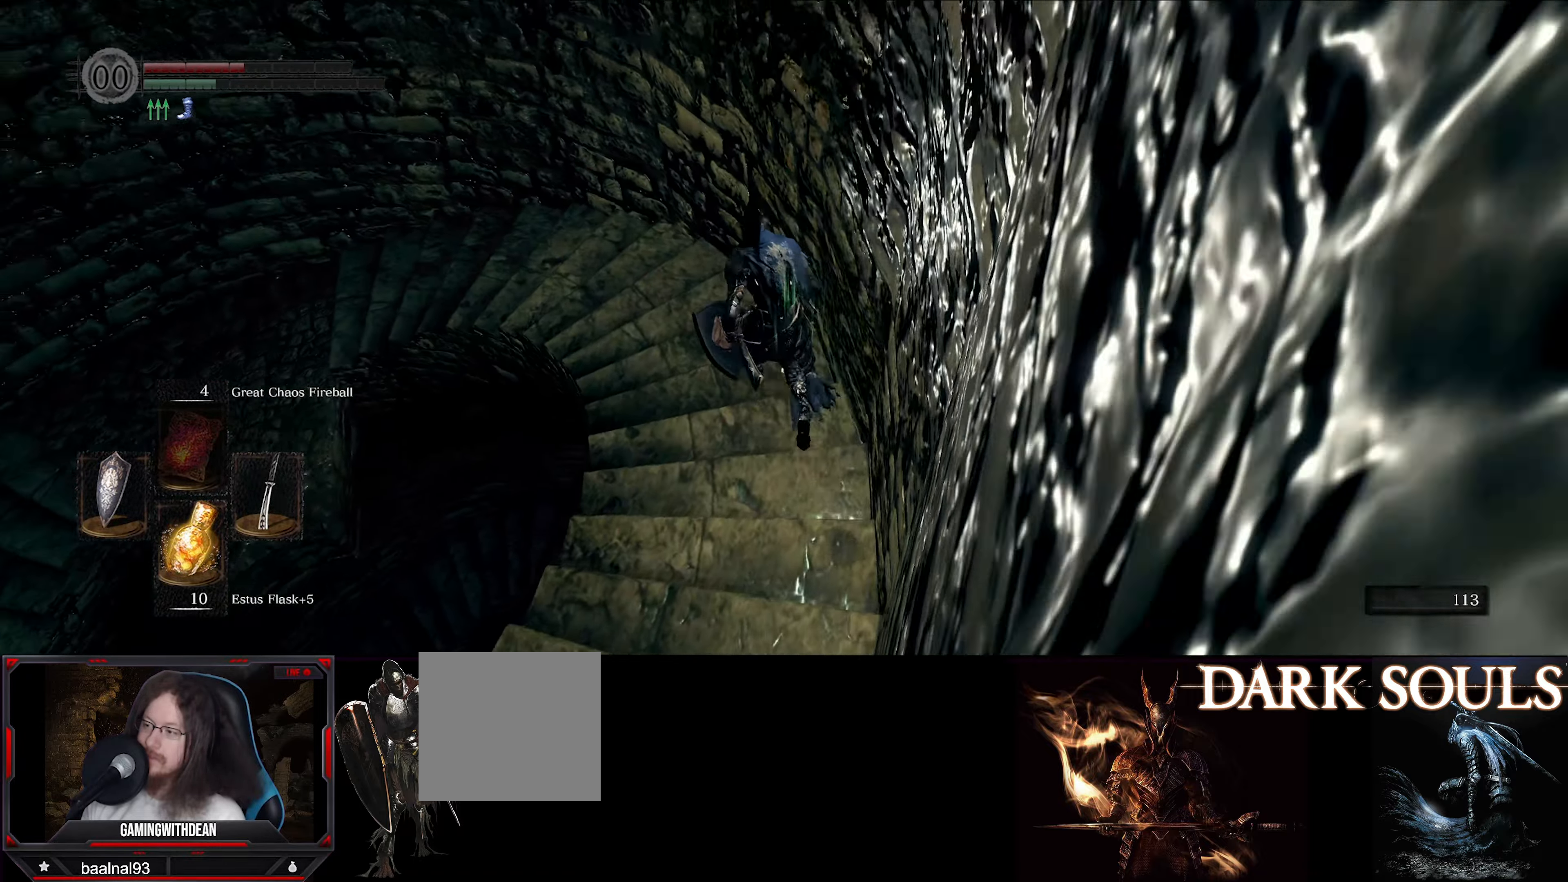
{"buttons": ["B"], "left_stick": "up", "right_stick": "down-left", "events": []}
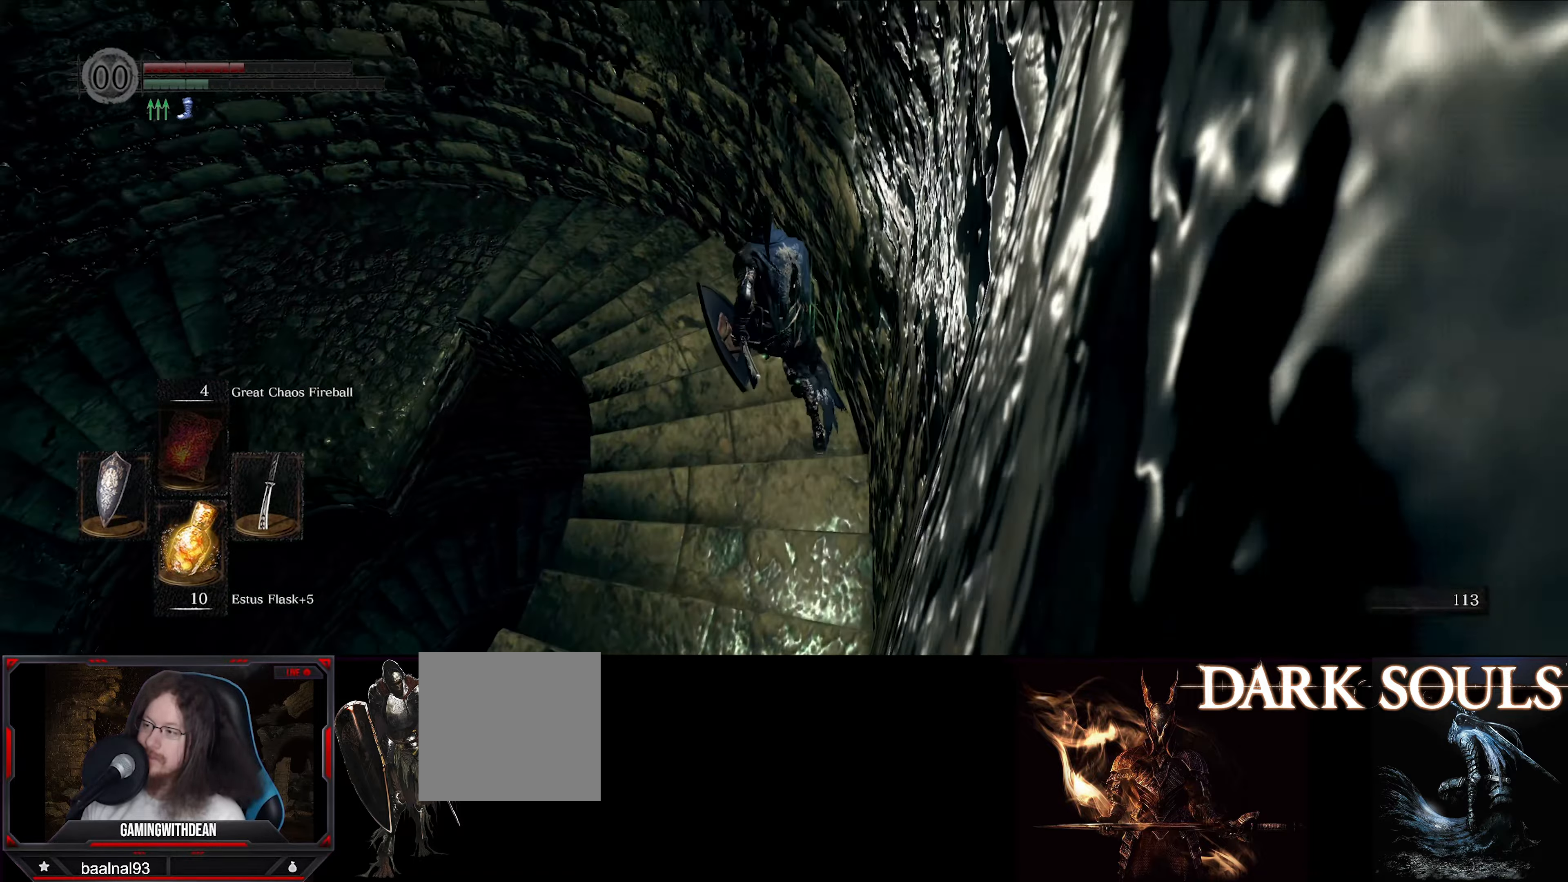
{"buttons": ["B"], "left_stick": "up", "right_stick": "down-left", "events": []}
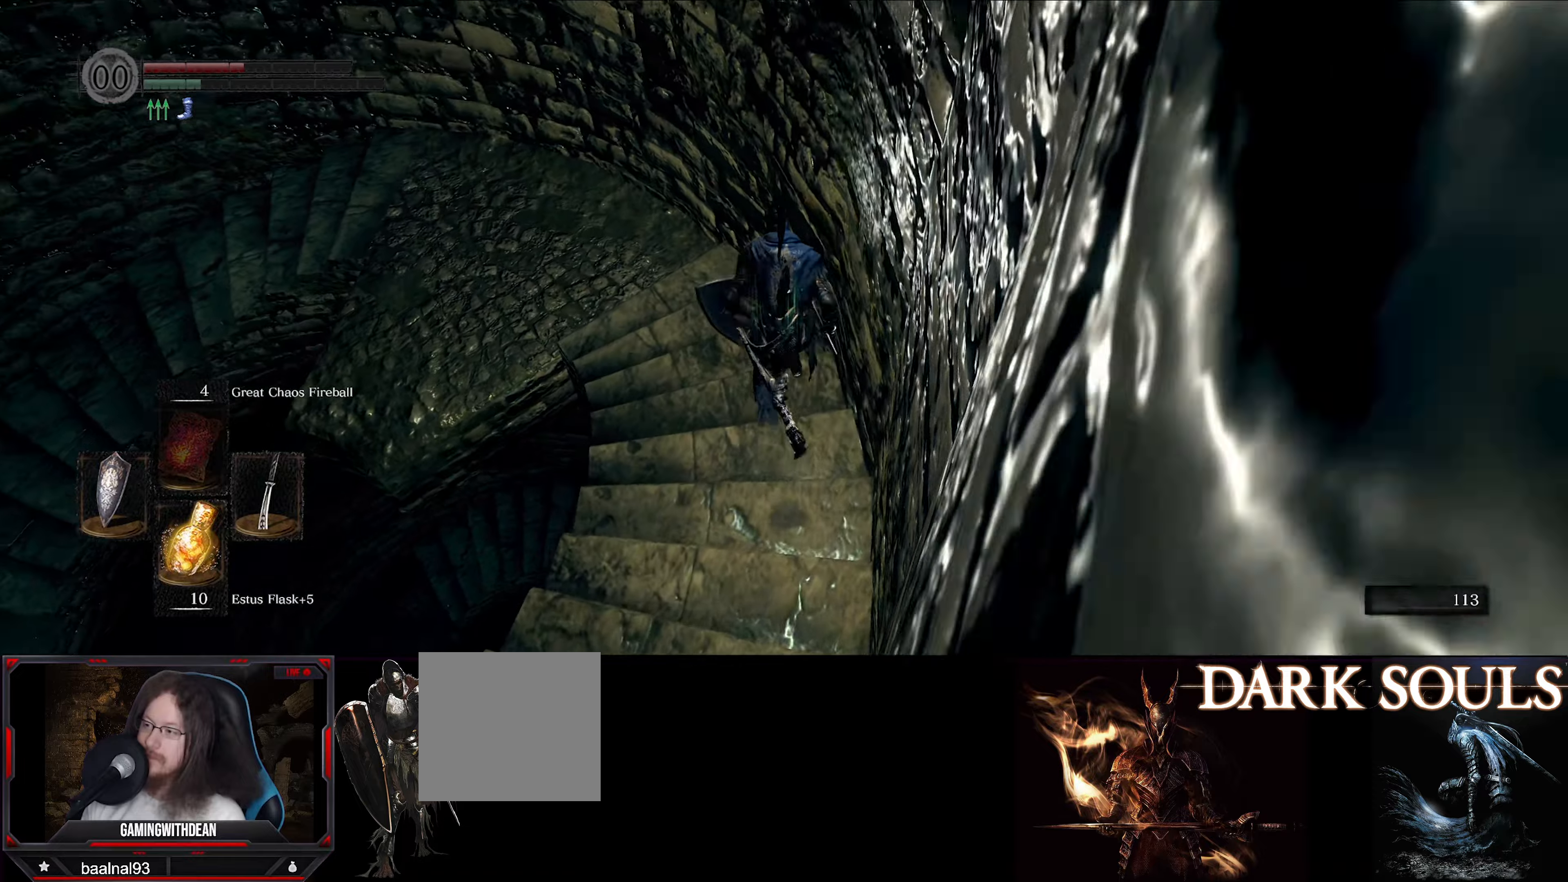
{"buttons": ["B"], "left_stick": "up", "right_stick": "down-left", "events": []}
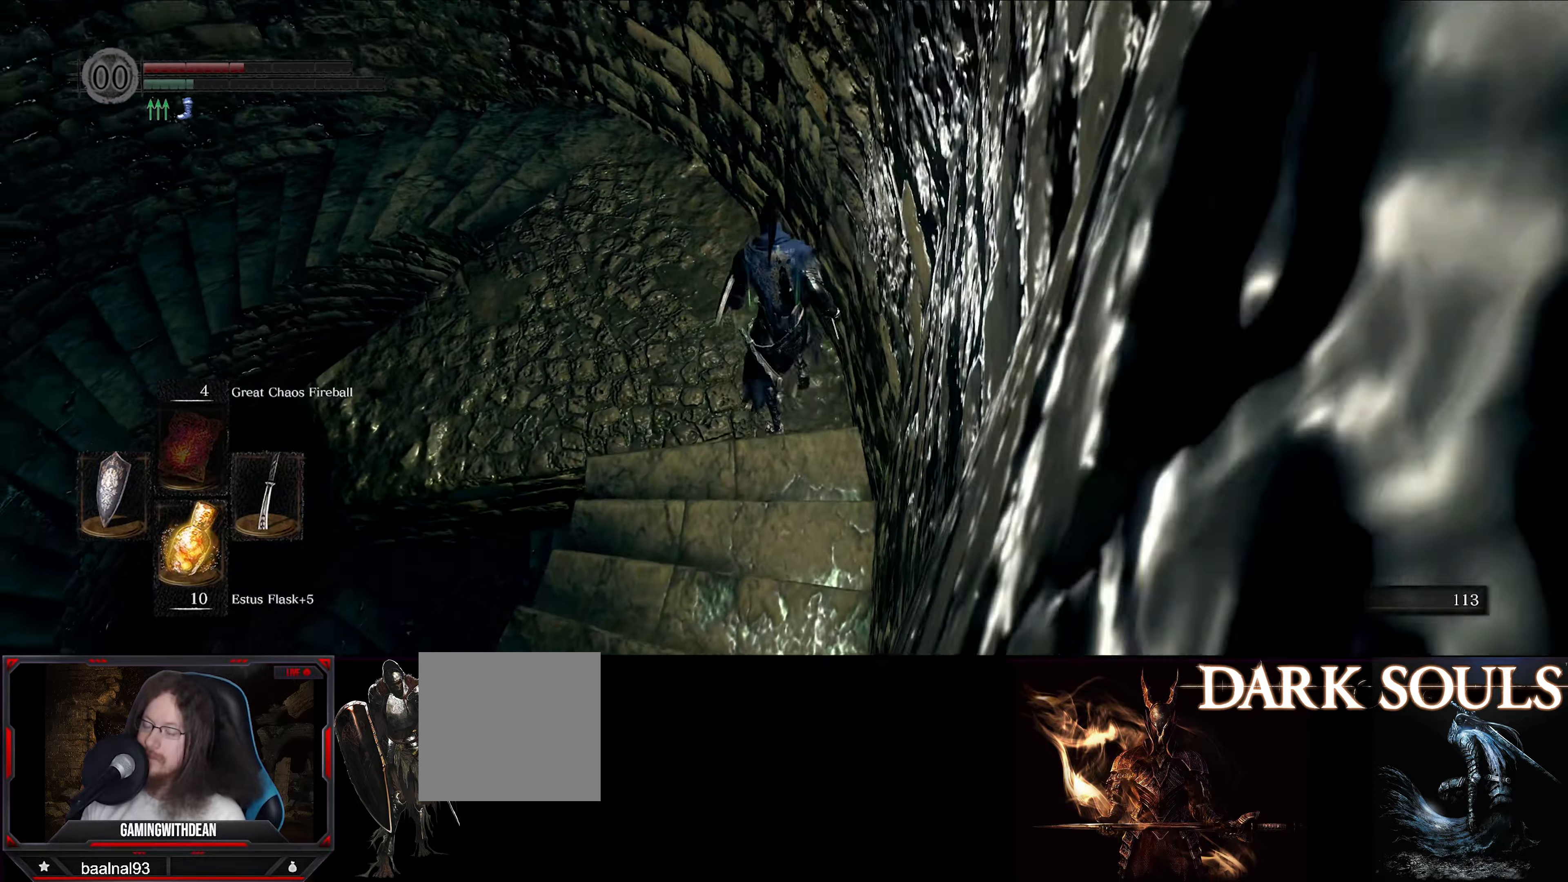
{"buttons": ["B"], "left_stick": "up", "right_stick": "down-left", "events": []}
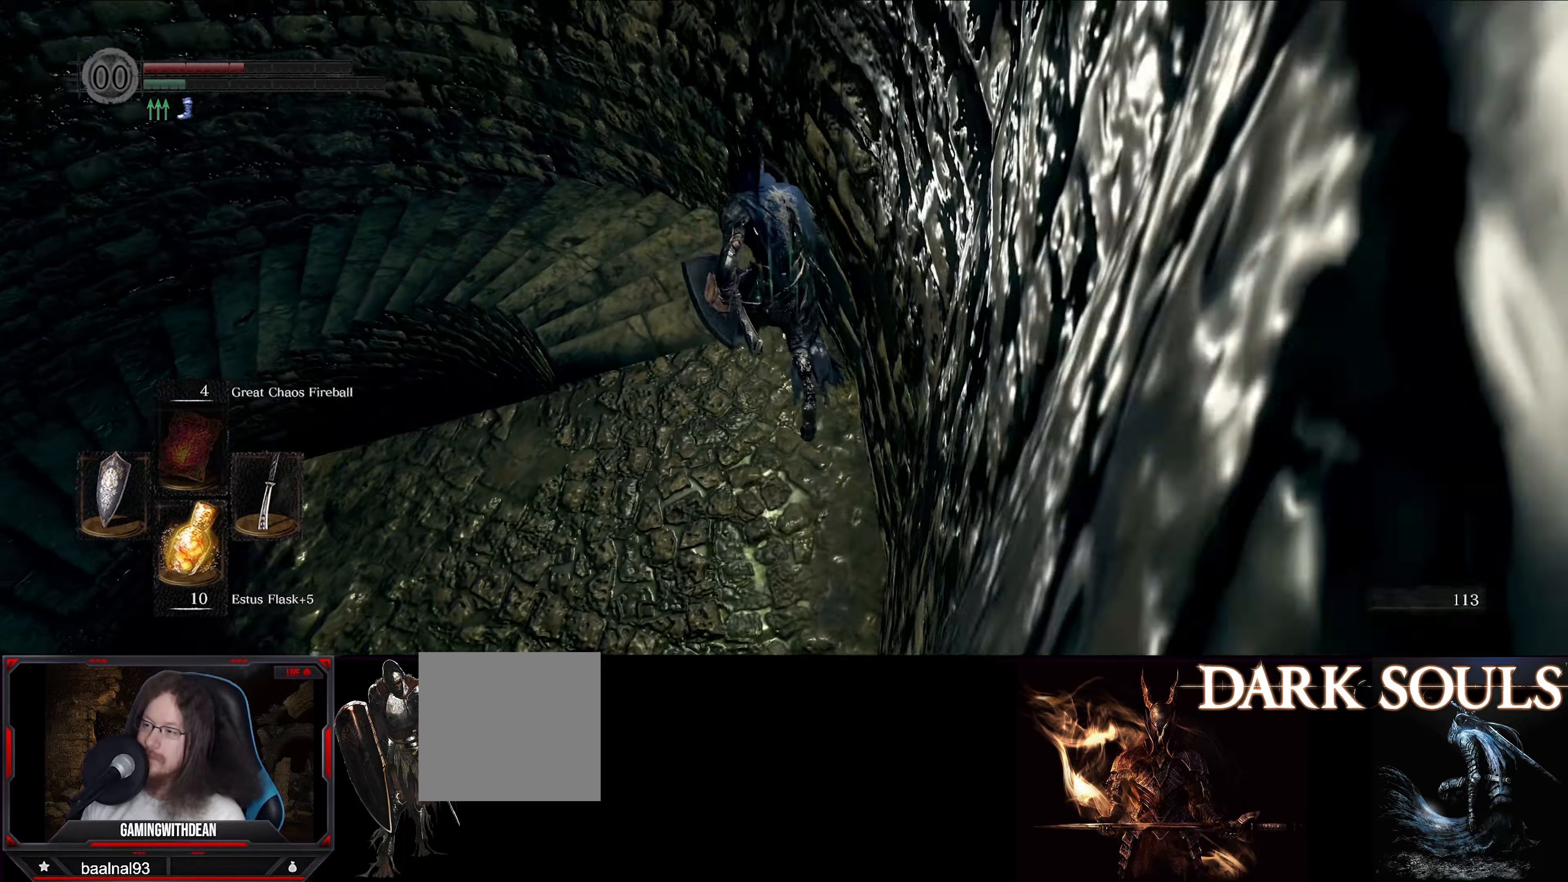
{"buttons": ["B"], "left_stick": "up", "right_stick": "down-left", "events": []}
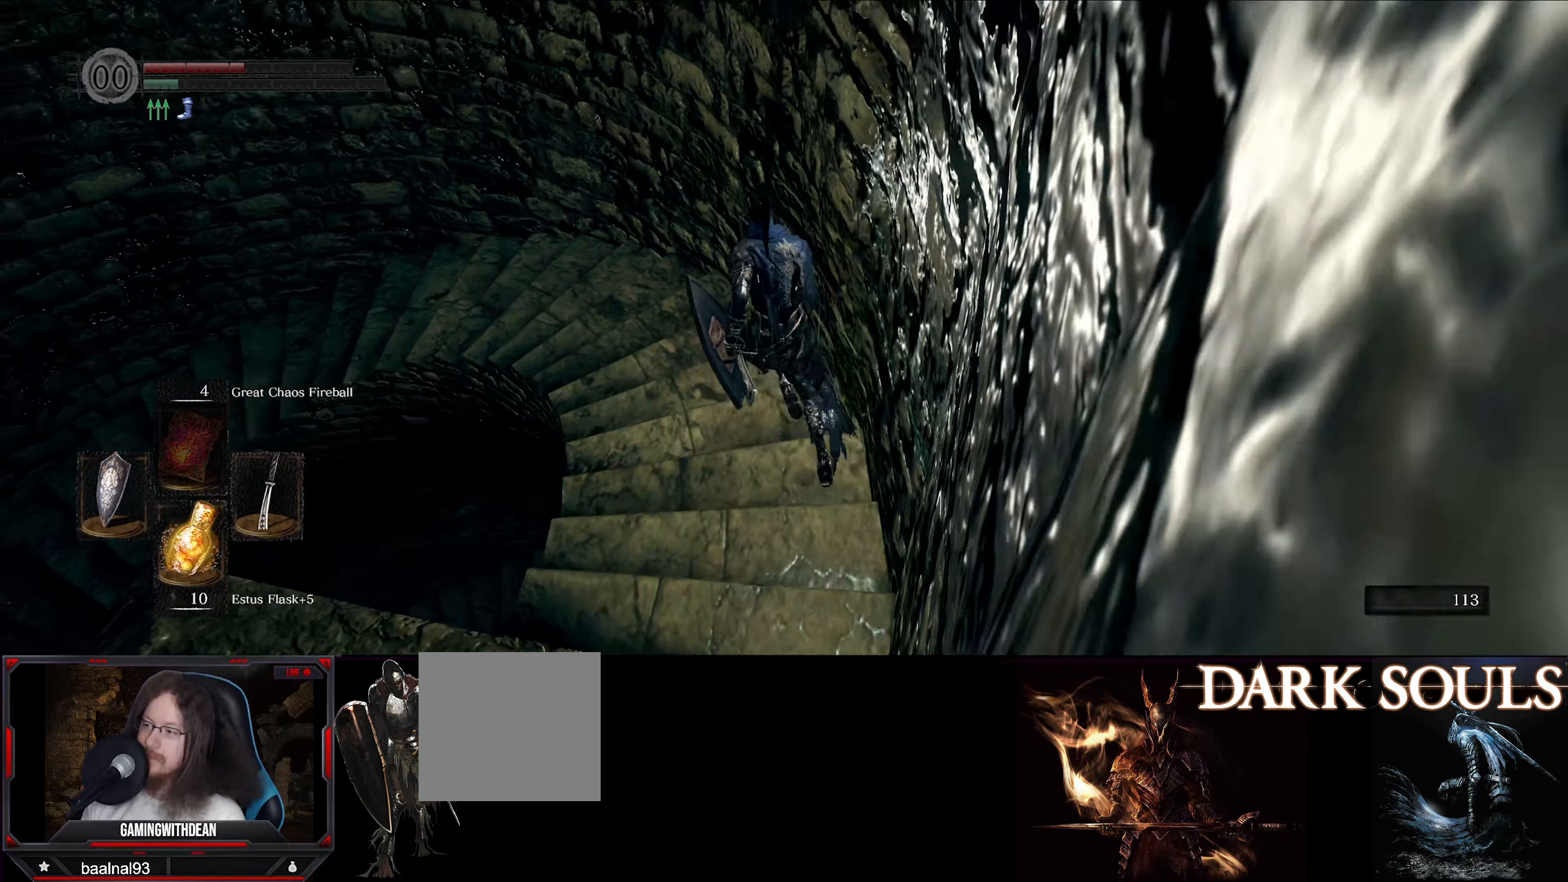
{"buttons": ["B"], "left_stick": "up", "right_stick": "down-left", "events": []}
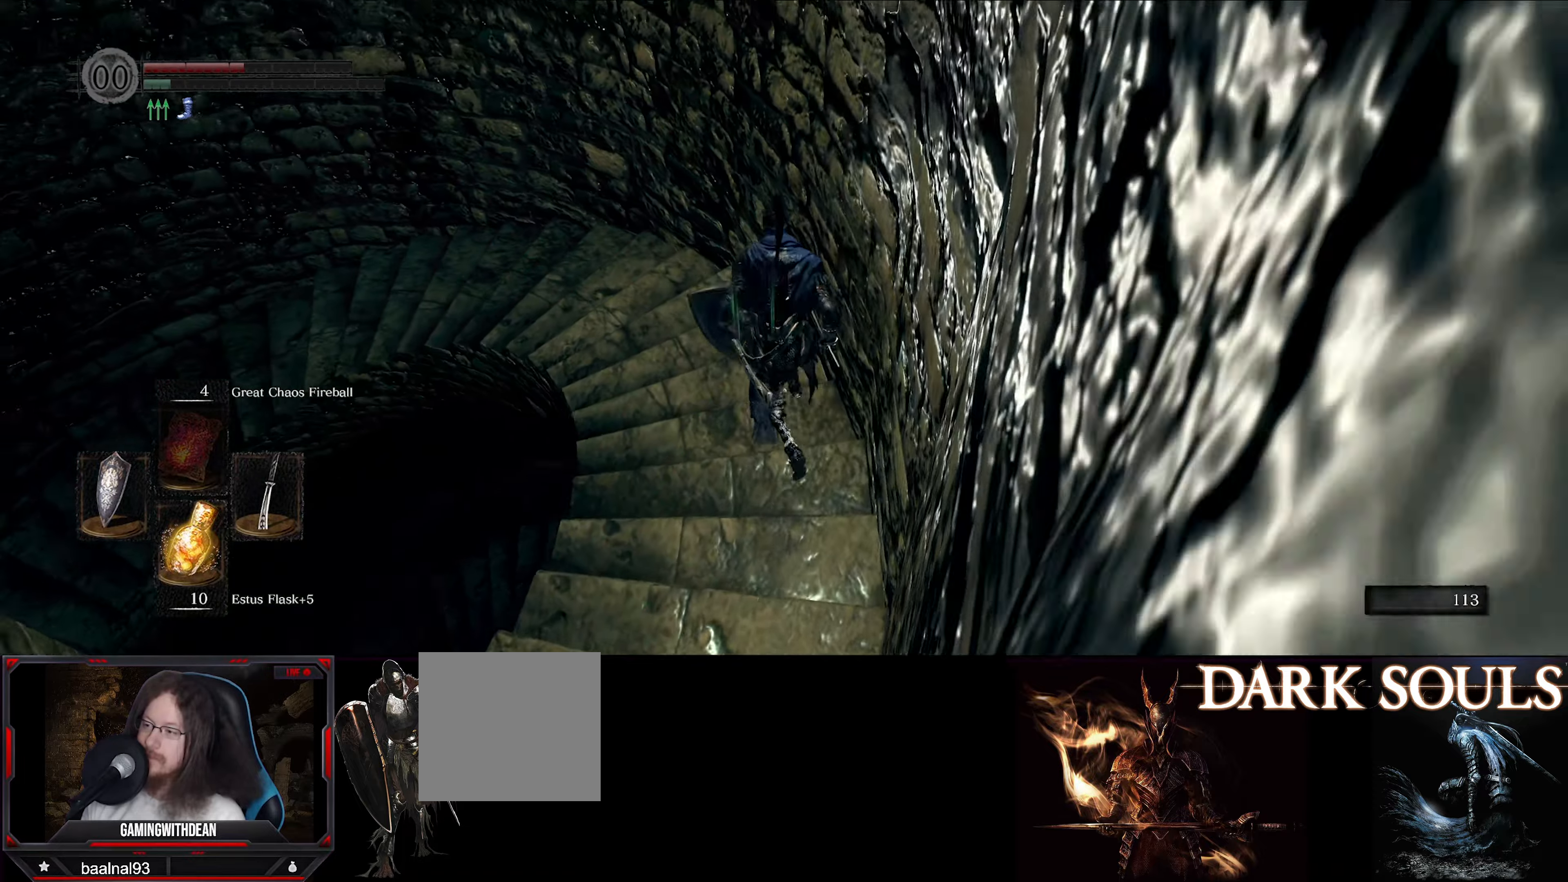
{"buttons": ["B"], "left_stick": "up", "right_stick": "down-left", "events": []}
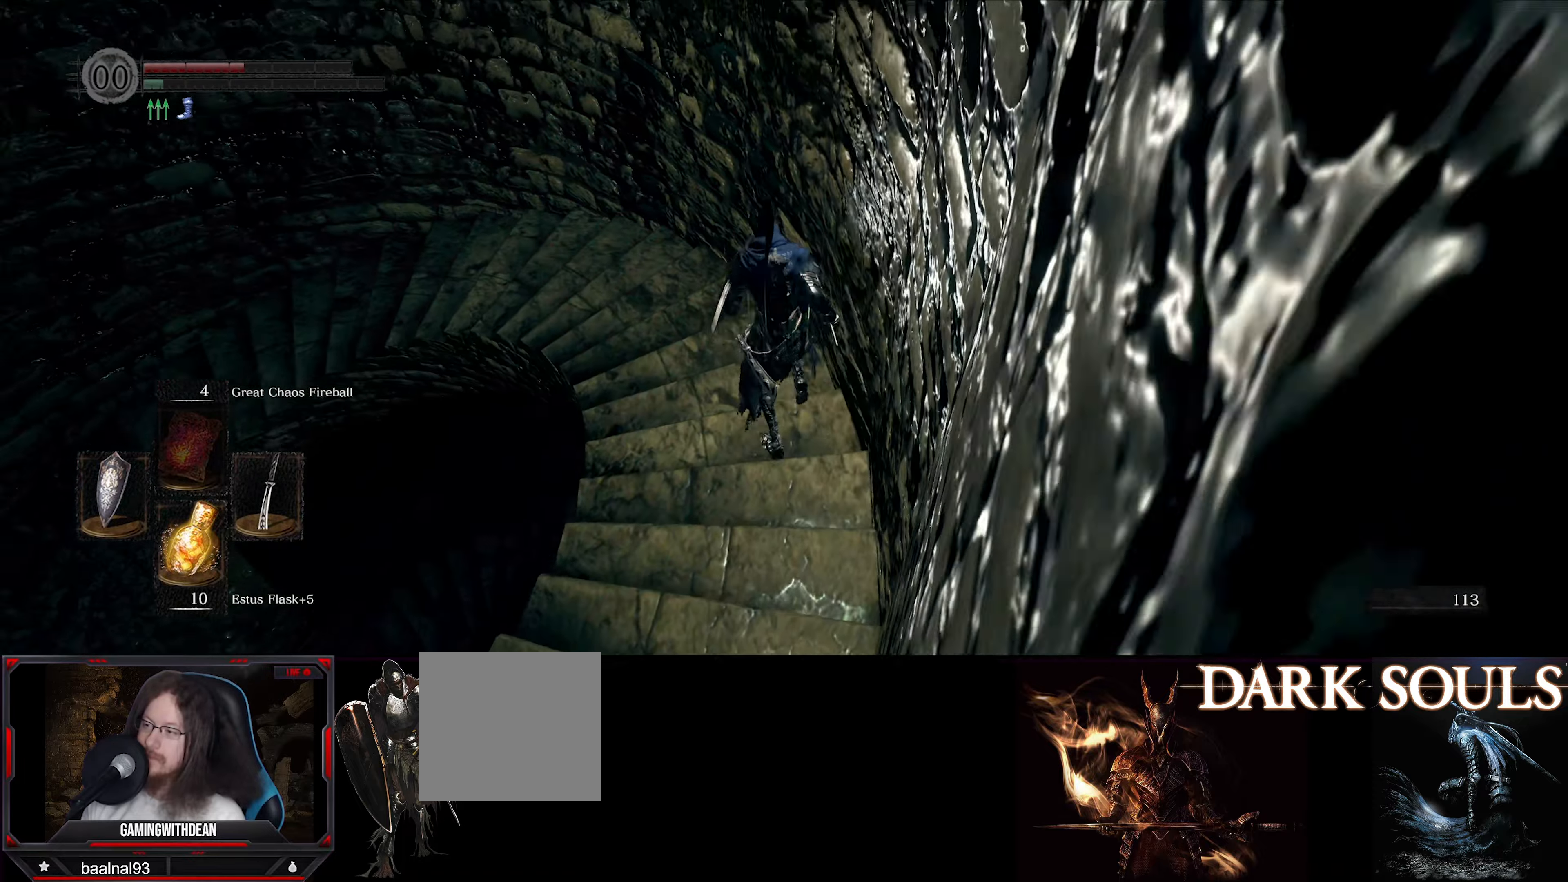
{"buttons": ["B"], "left_stick": "up", "right_stick": "down-left", "events": []}
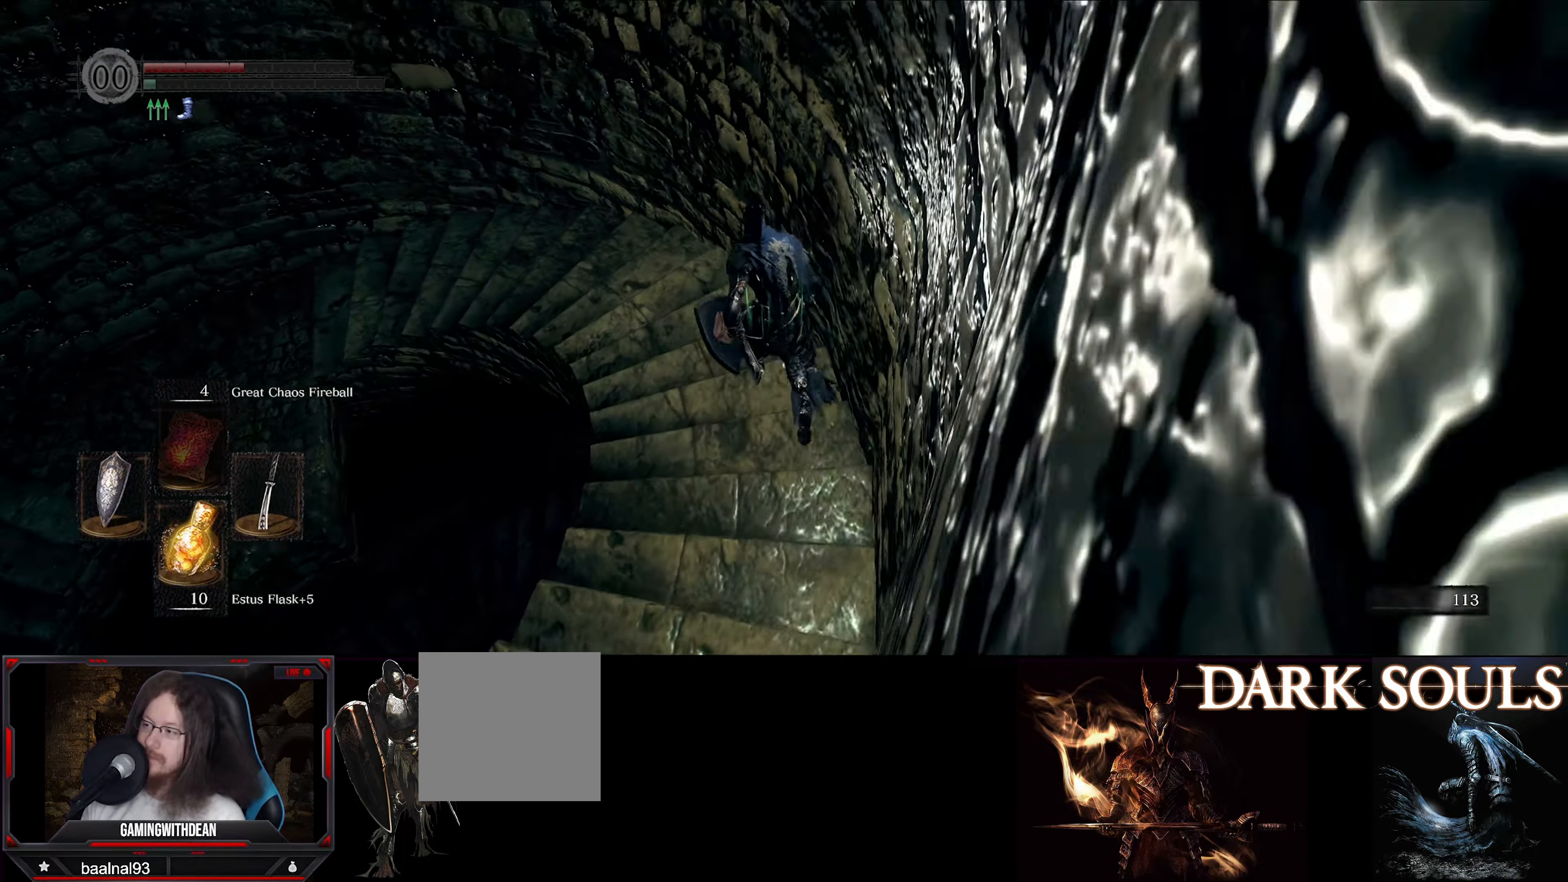
{"buttons": ["B"], "left_stick": "up", "right_stick": "down-left", "events": []}
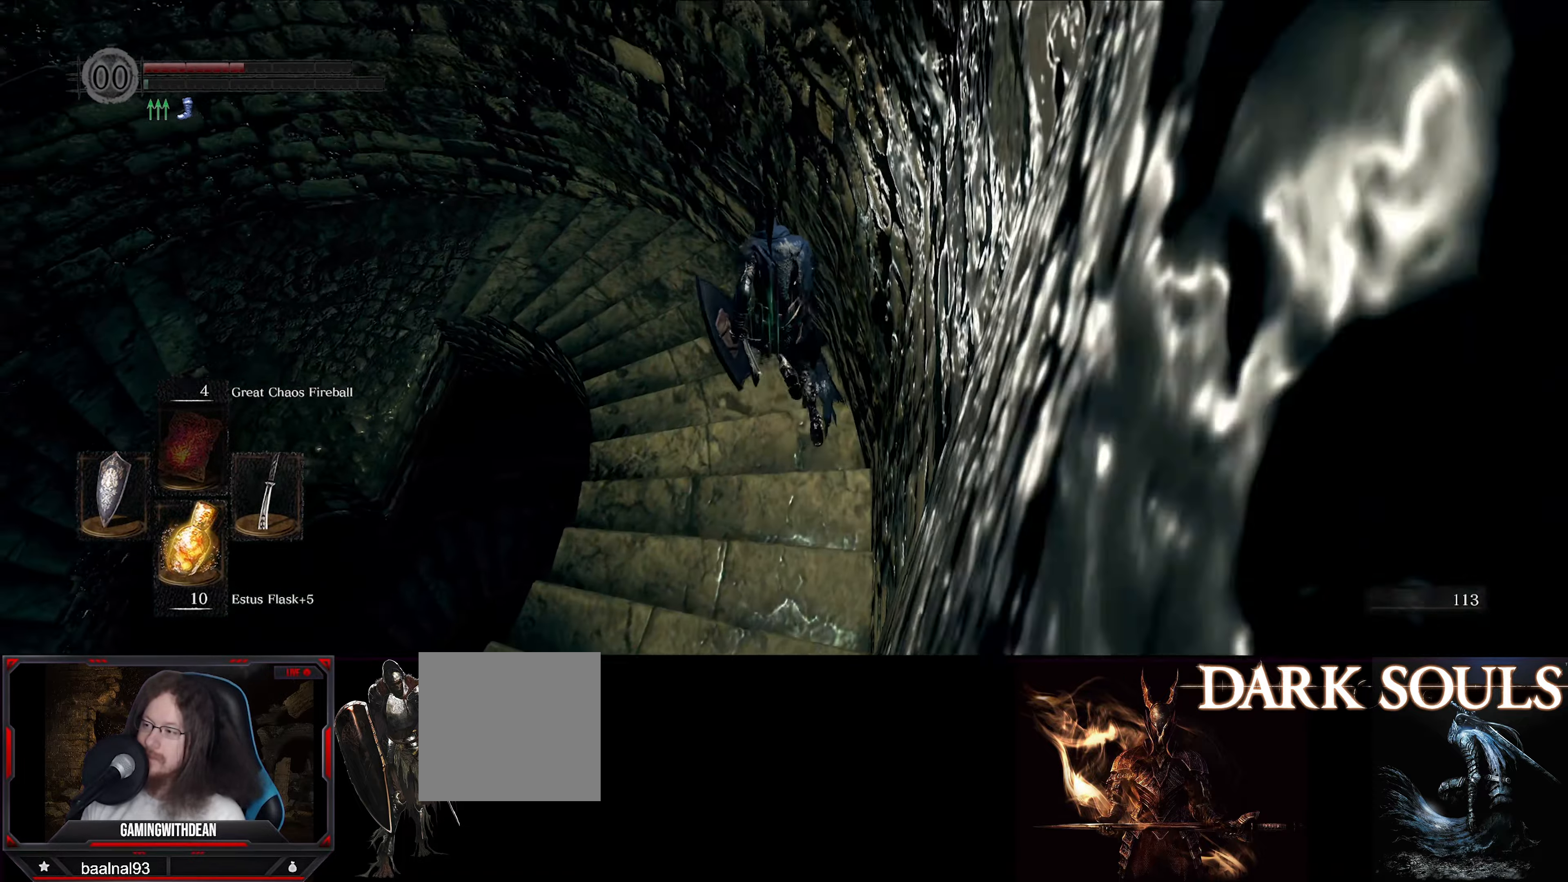
{"buttons": ["B"], "left_stick": "up", "right_stick": "down-left", "events": []}
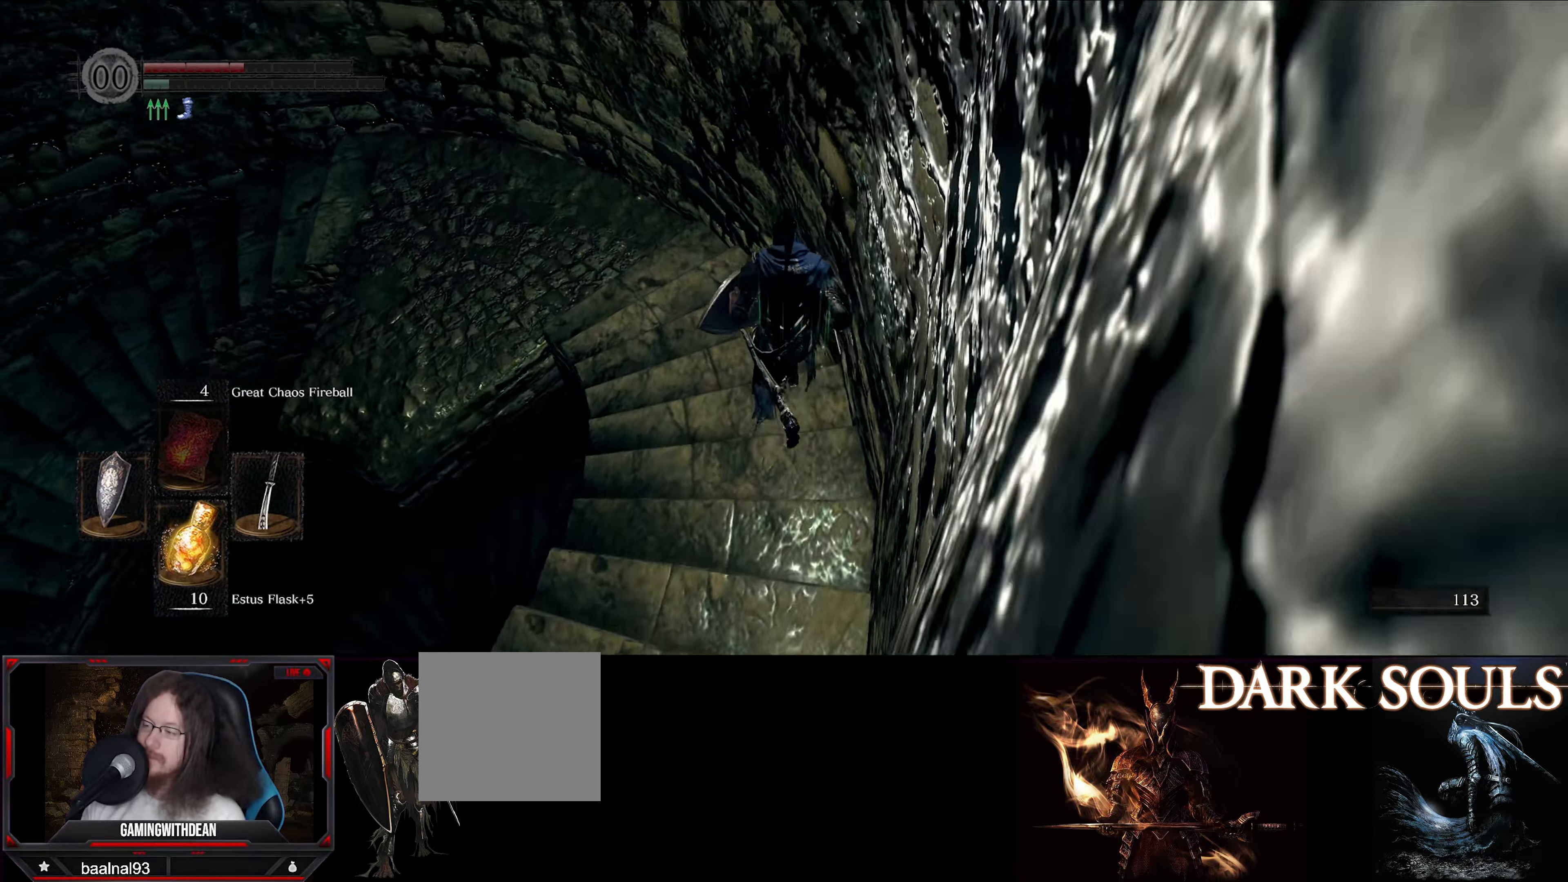
{"buttons": ["B"], "left_stick": "up", "right_stick": "down-left", "events": []}
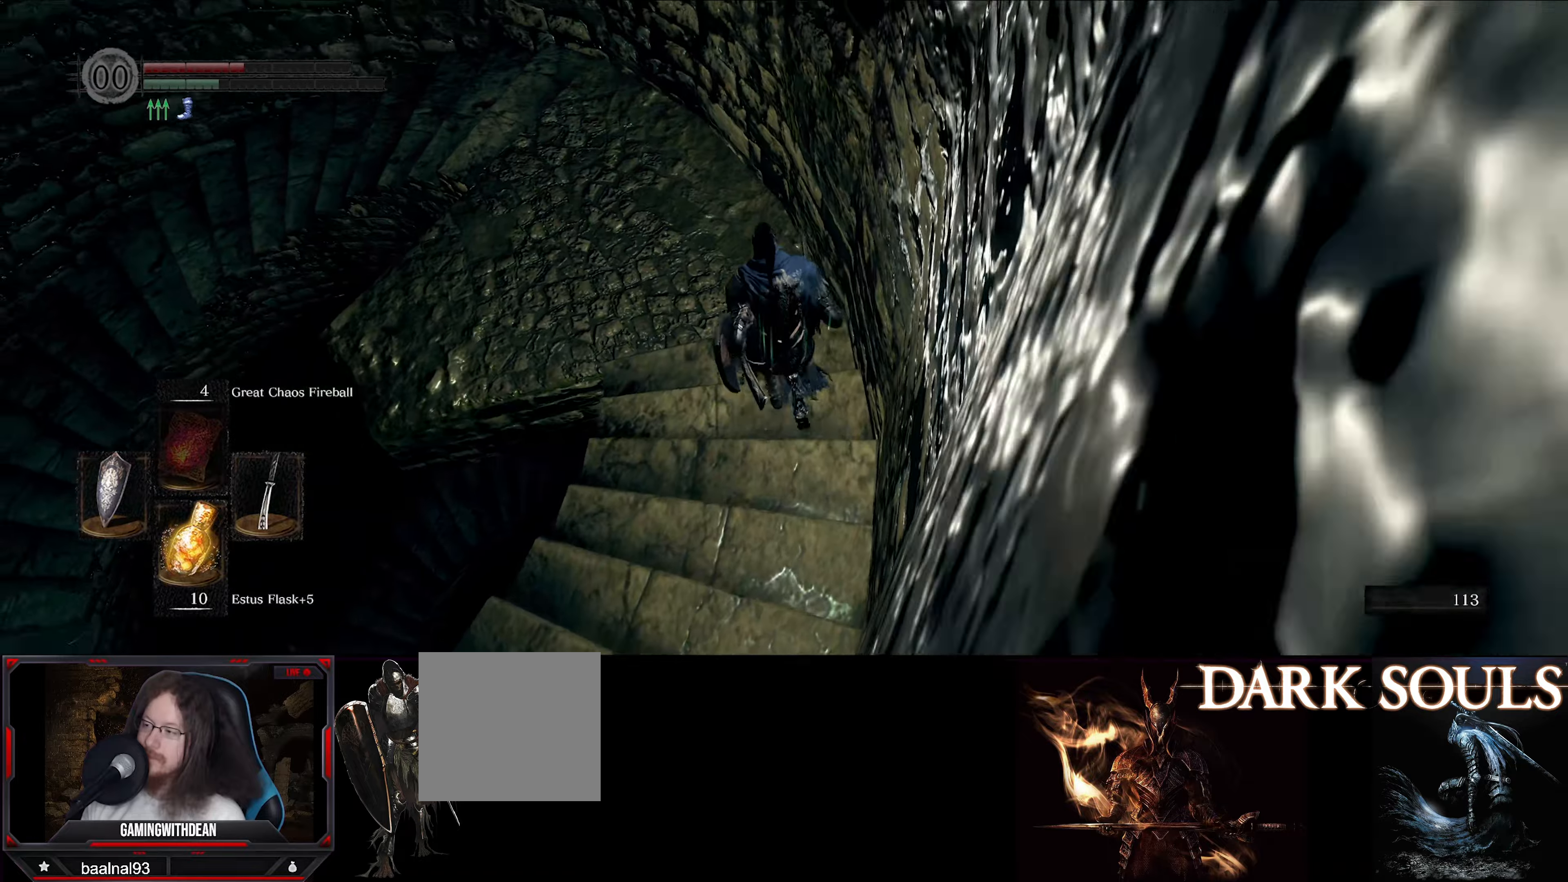
{"buttons": ["B"], "left_stick": "up", "right_stick": "down-left", "events": []}
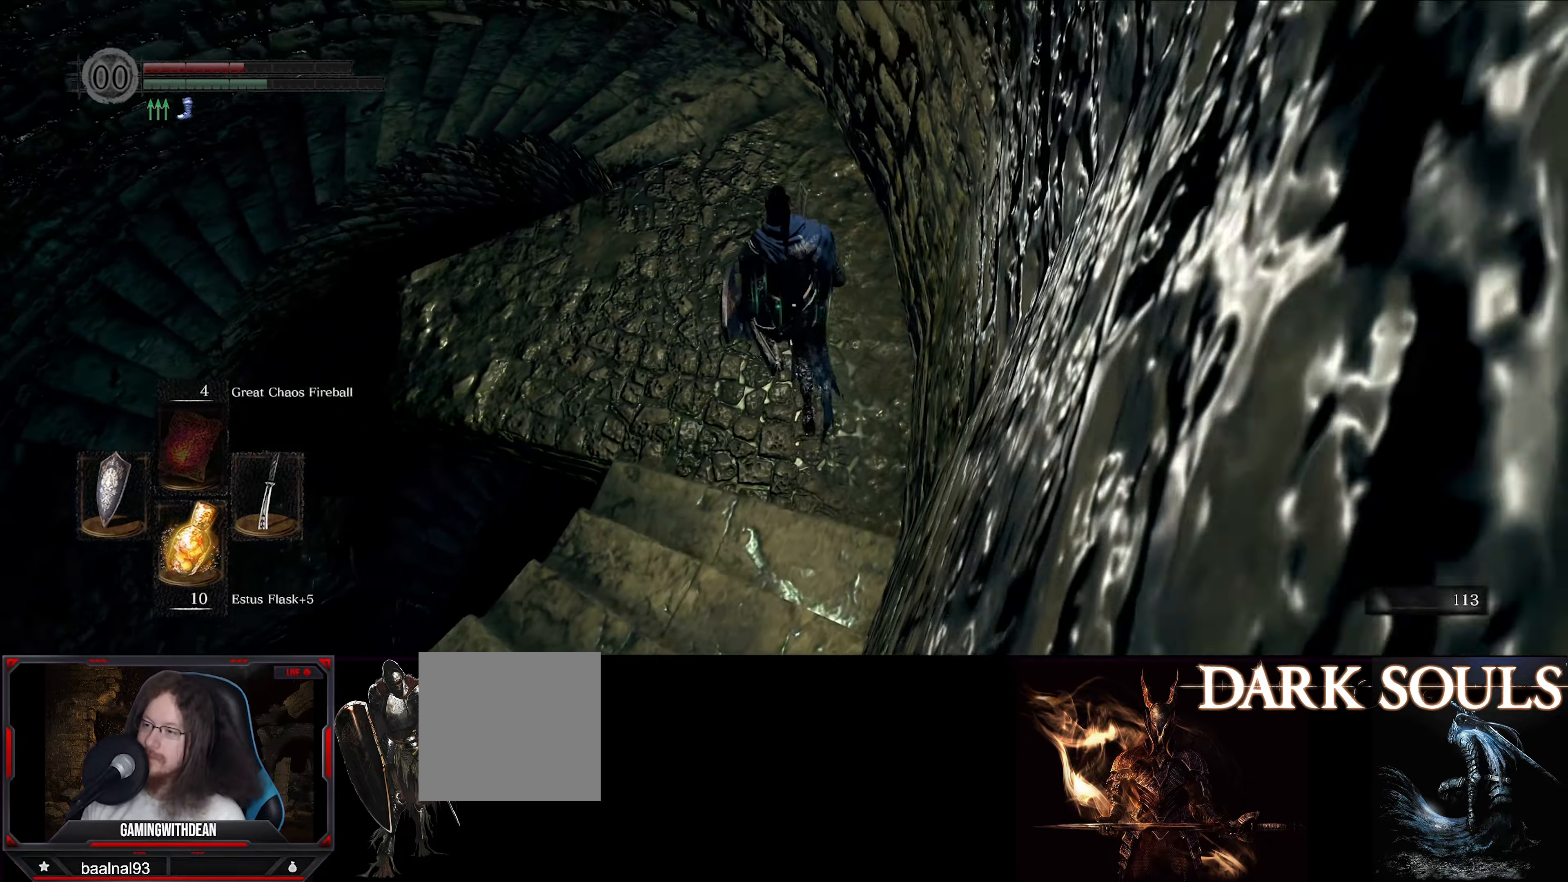
{"buttons": ["B"], "left_stick": "up", "right_stick": "down-left", "events": []}
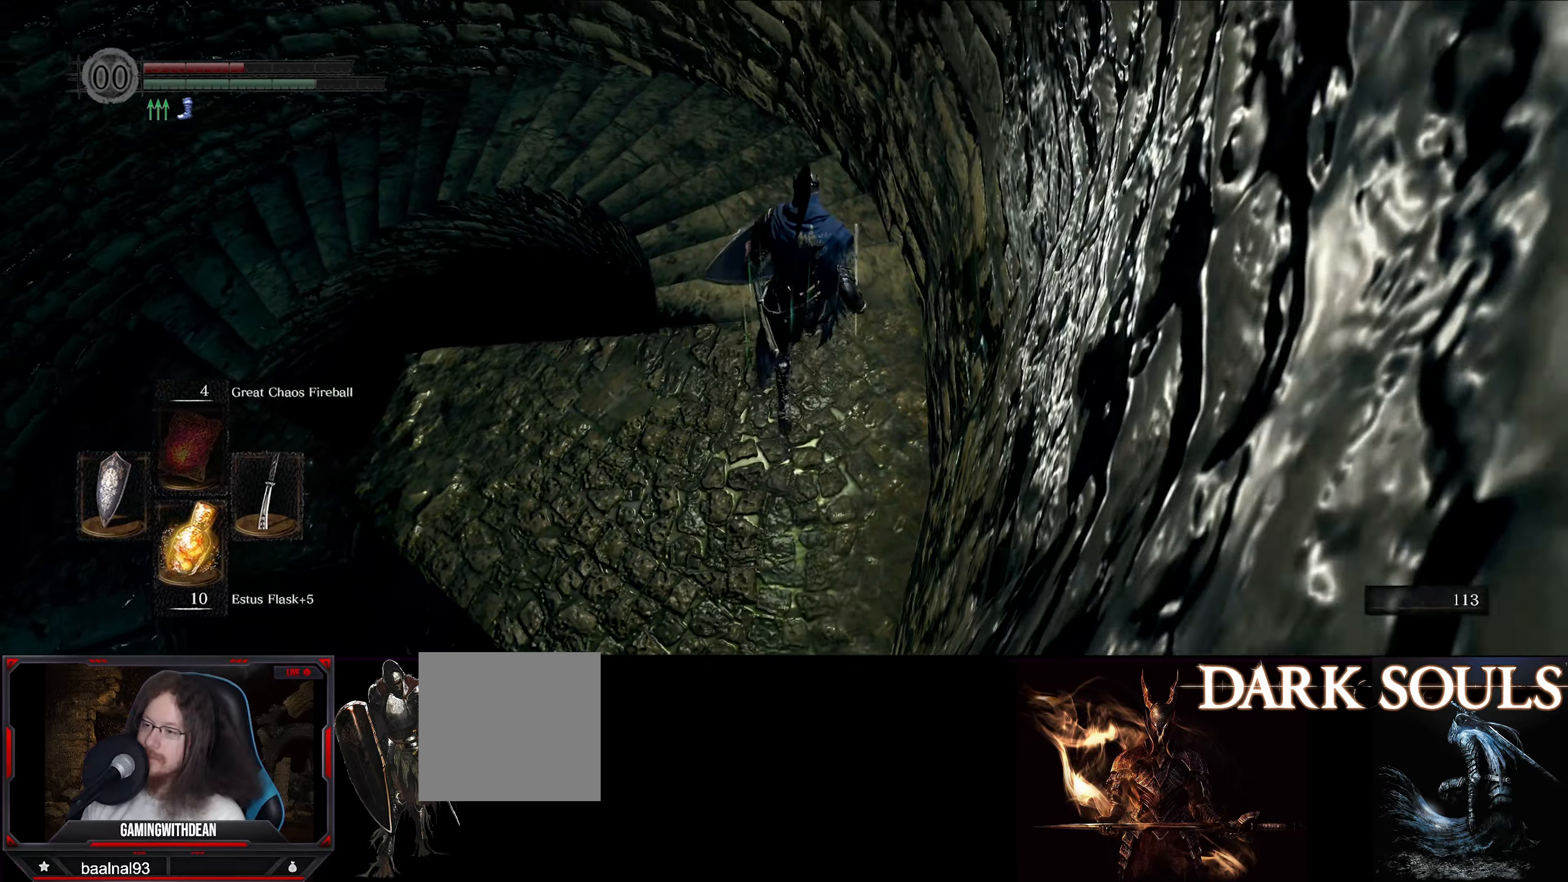
{"buttons": ["B"], "left_stick": "up", "right_stick": "down-left", "events": []}
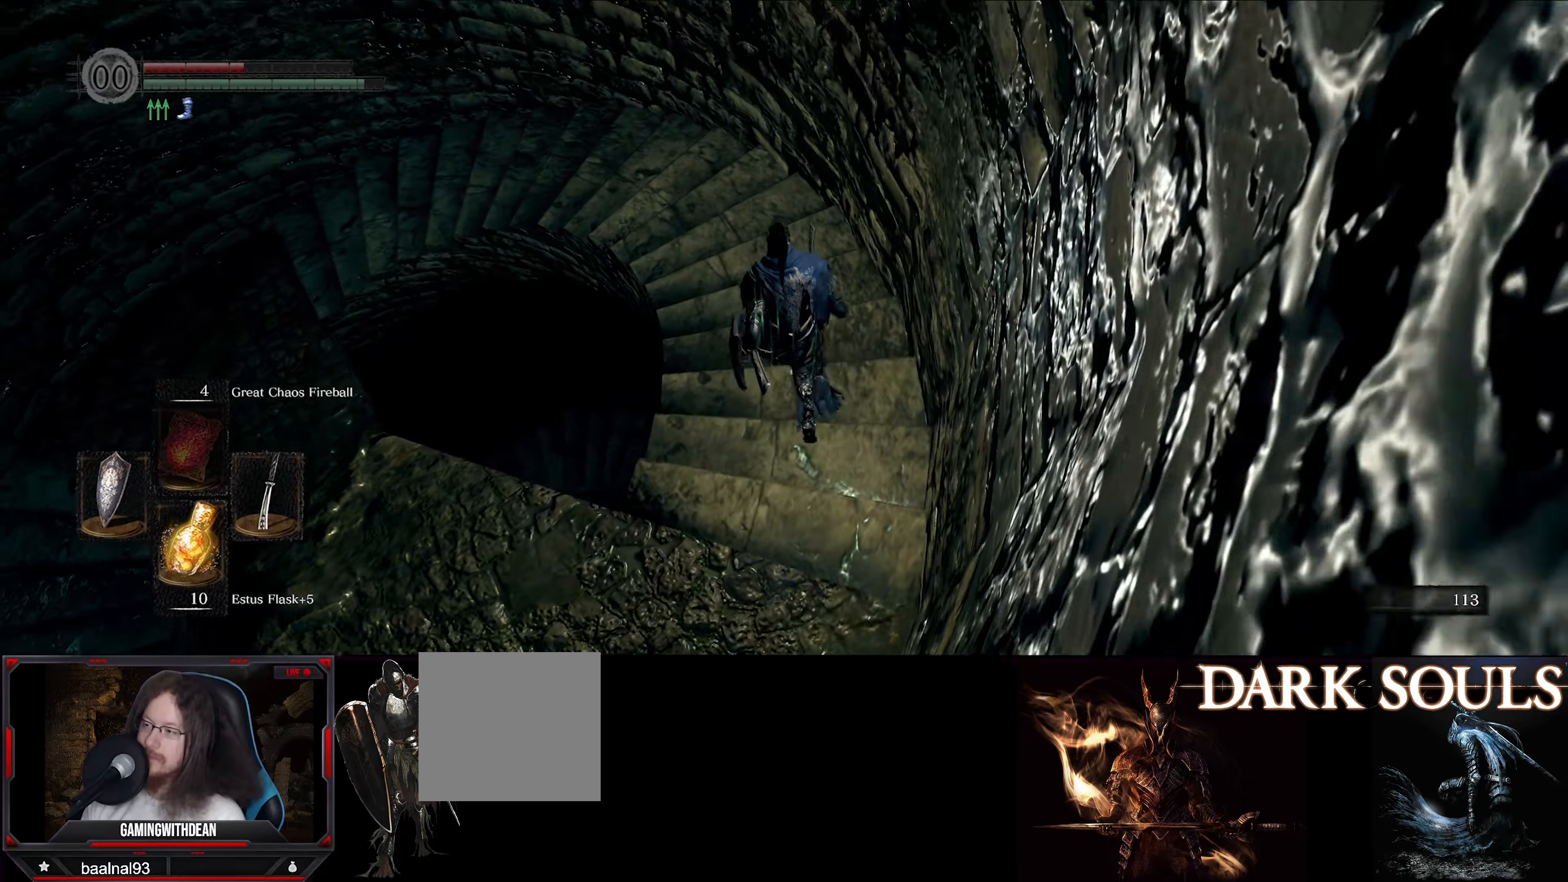
{"buttons": ["B"], "left_stick": "up", "right_stick": "down-left", "events": []}
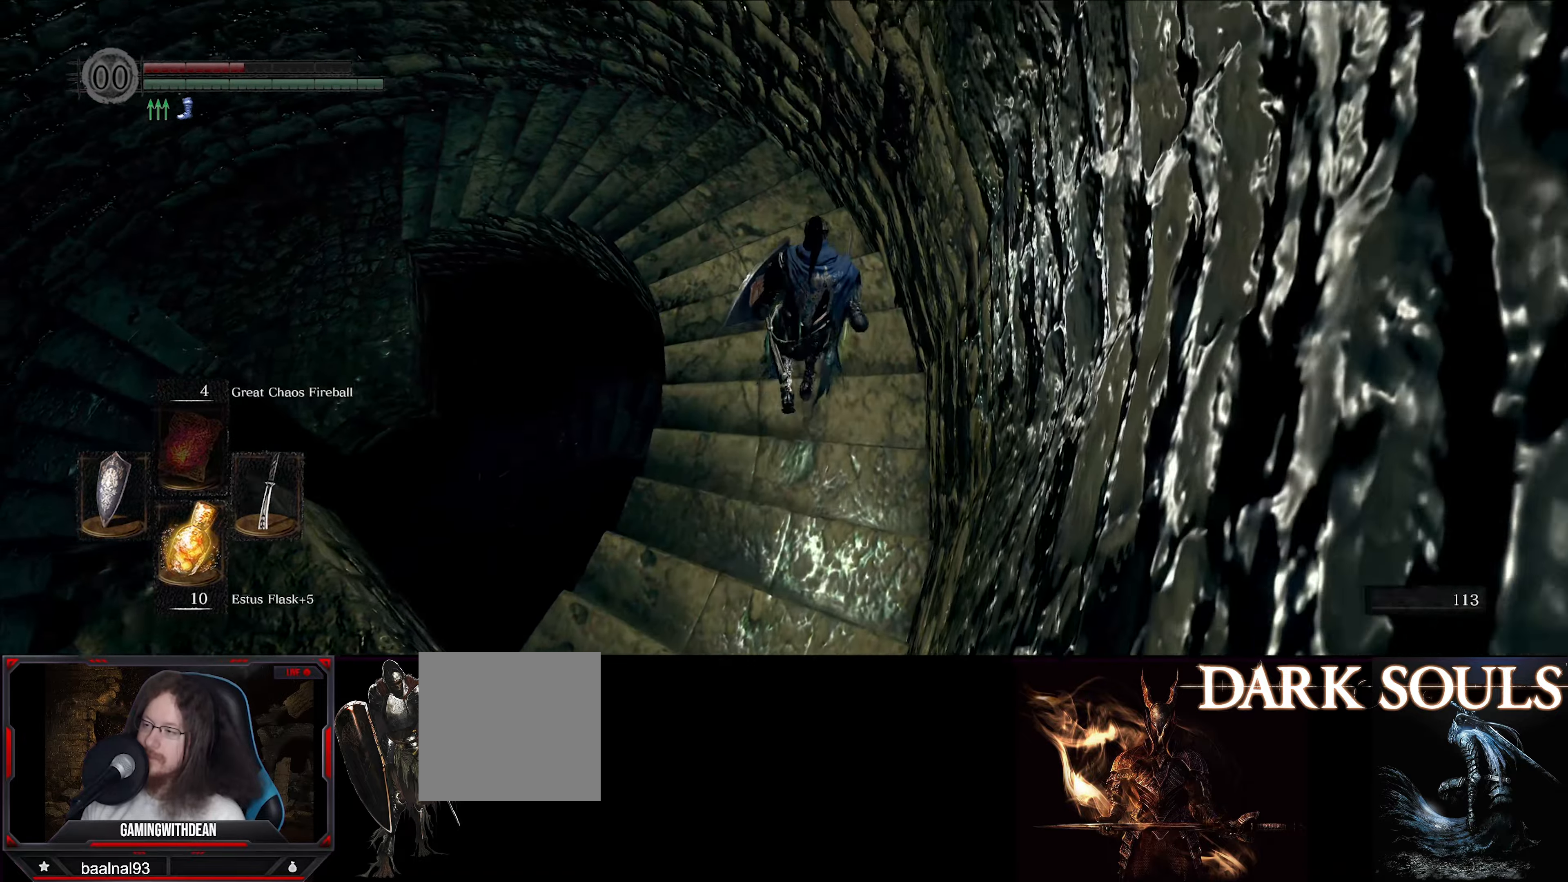
{"buttons": ["B"], "left_stick": "up", "right_stick": "down-left", "events": []}
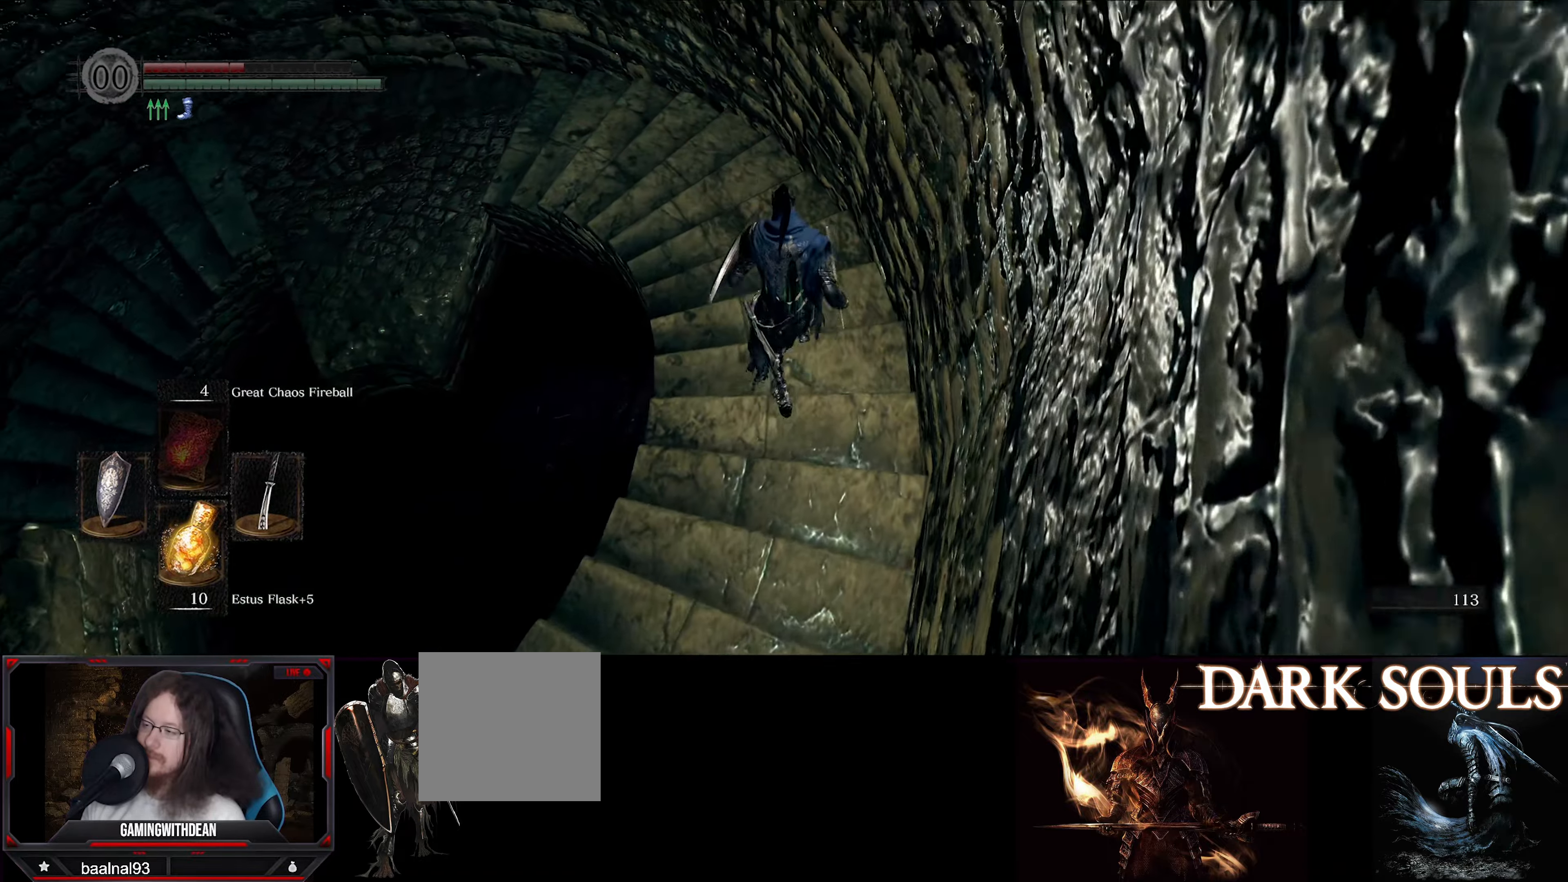
{"buttons": ["B"], "left_stick": "up", "right_stick": "down-left", "events": []}
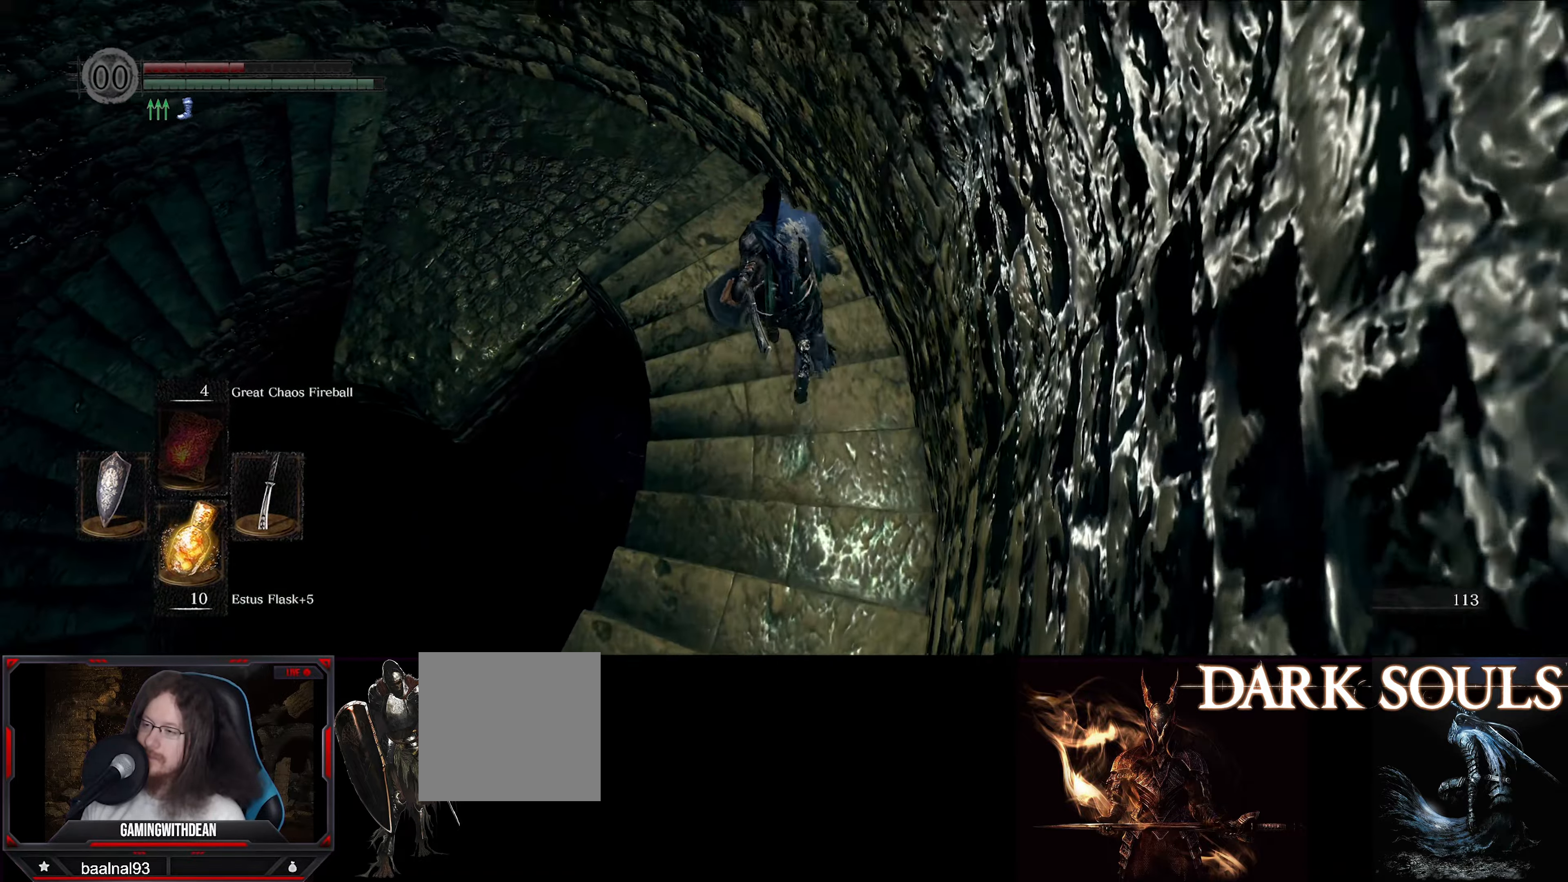
{"buttons": ["B"], "left_stick": "up", "right_stick": "down-left", "events": []}